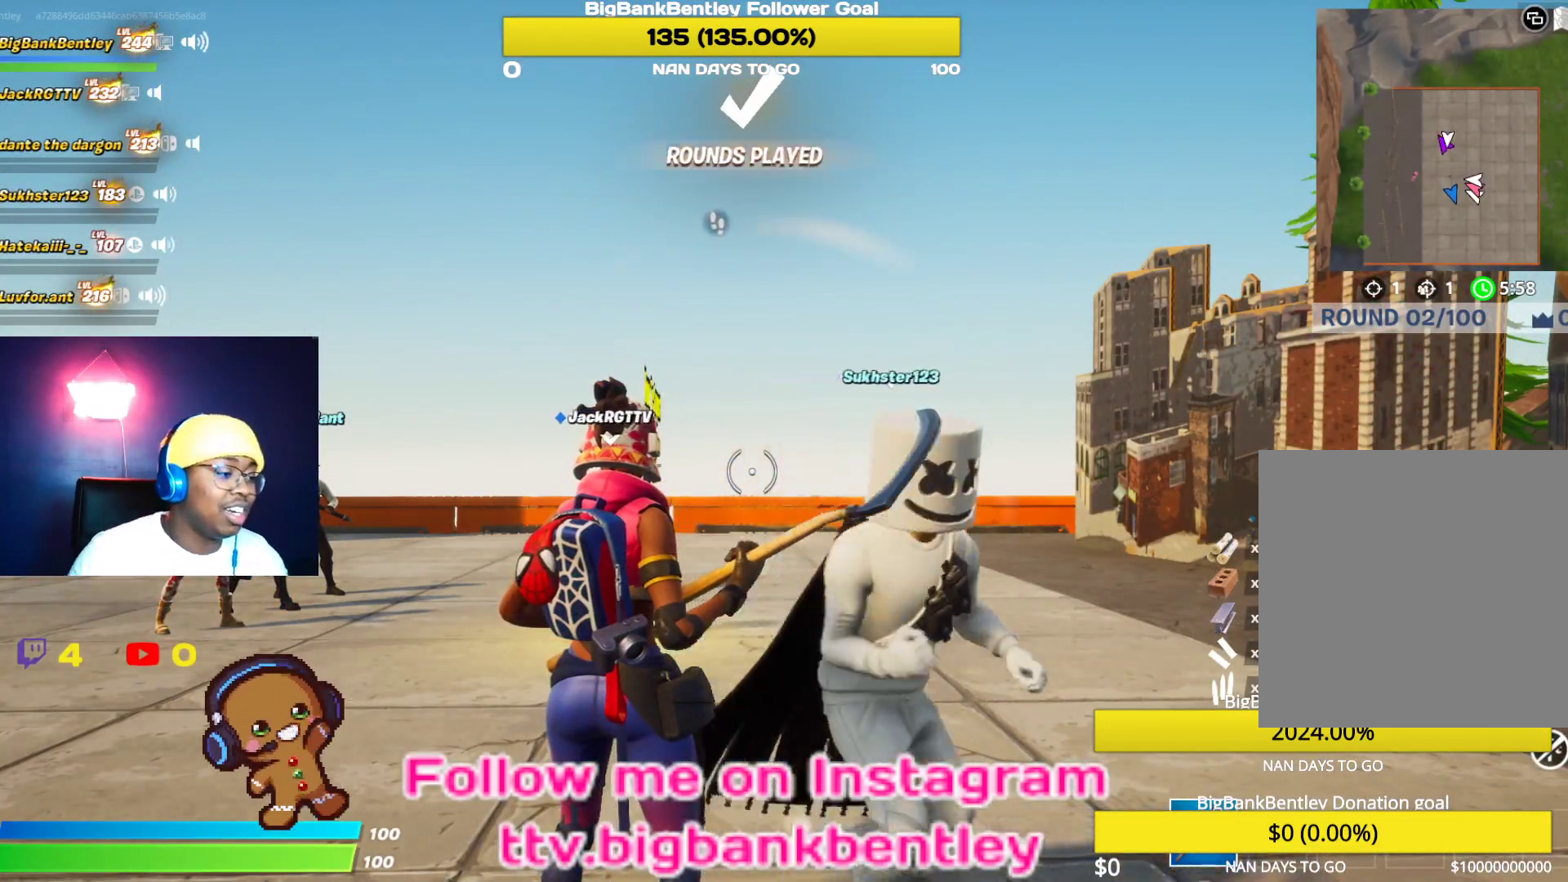
Gameplay with a controller (Xbox layout); each line is a JSON object with the inputs held at the frame after it. "events" lists button and stick changes between this image and that frame as [ms after this image, input, new state], when the widget could be followed in between.
{"buttons": [], "left_stick": "center", "right_stick": "down-left", "events": [[450, "right_stick", "down-left"]]}
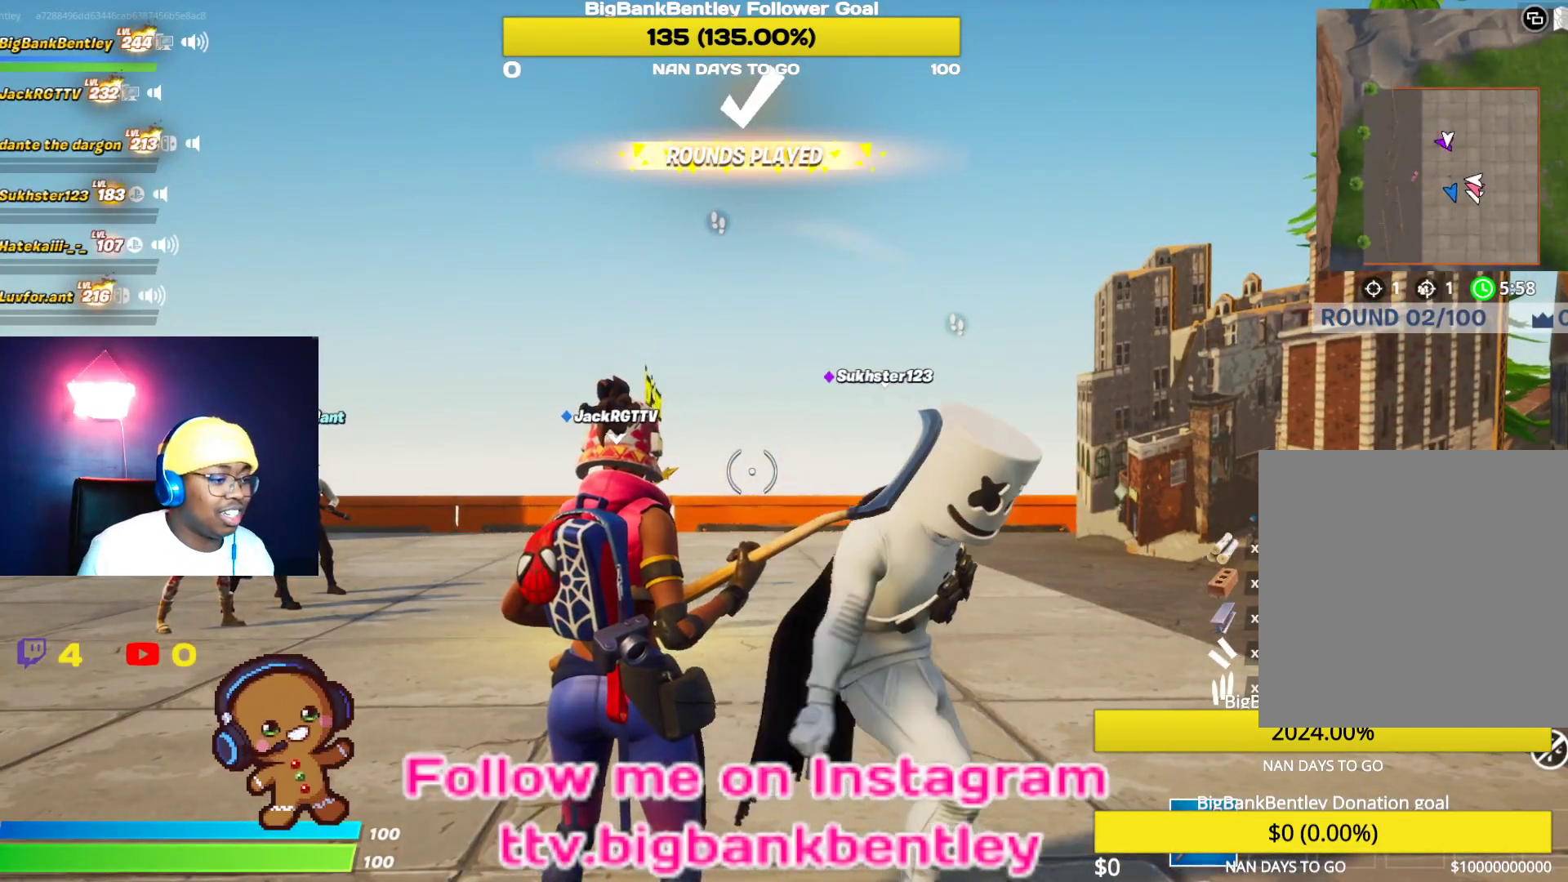
{"buttons": [], "left_stick": "center", "right_stick": "center", "events": [[17, "right_stick", "center"], [100, "right_stick", "right"], [300, "right_stick", "center"]]}
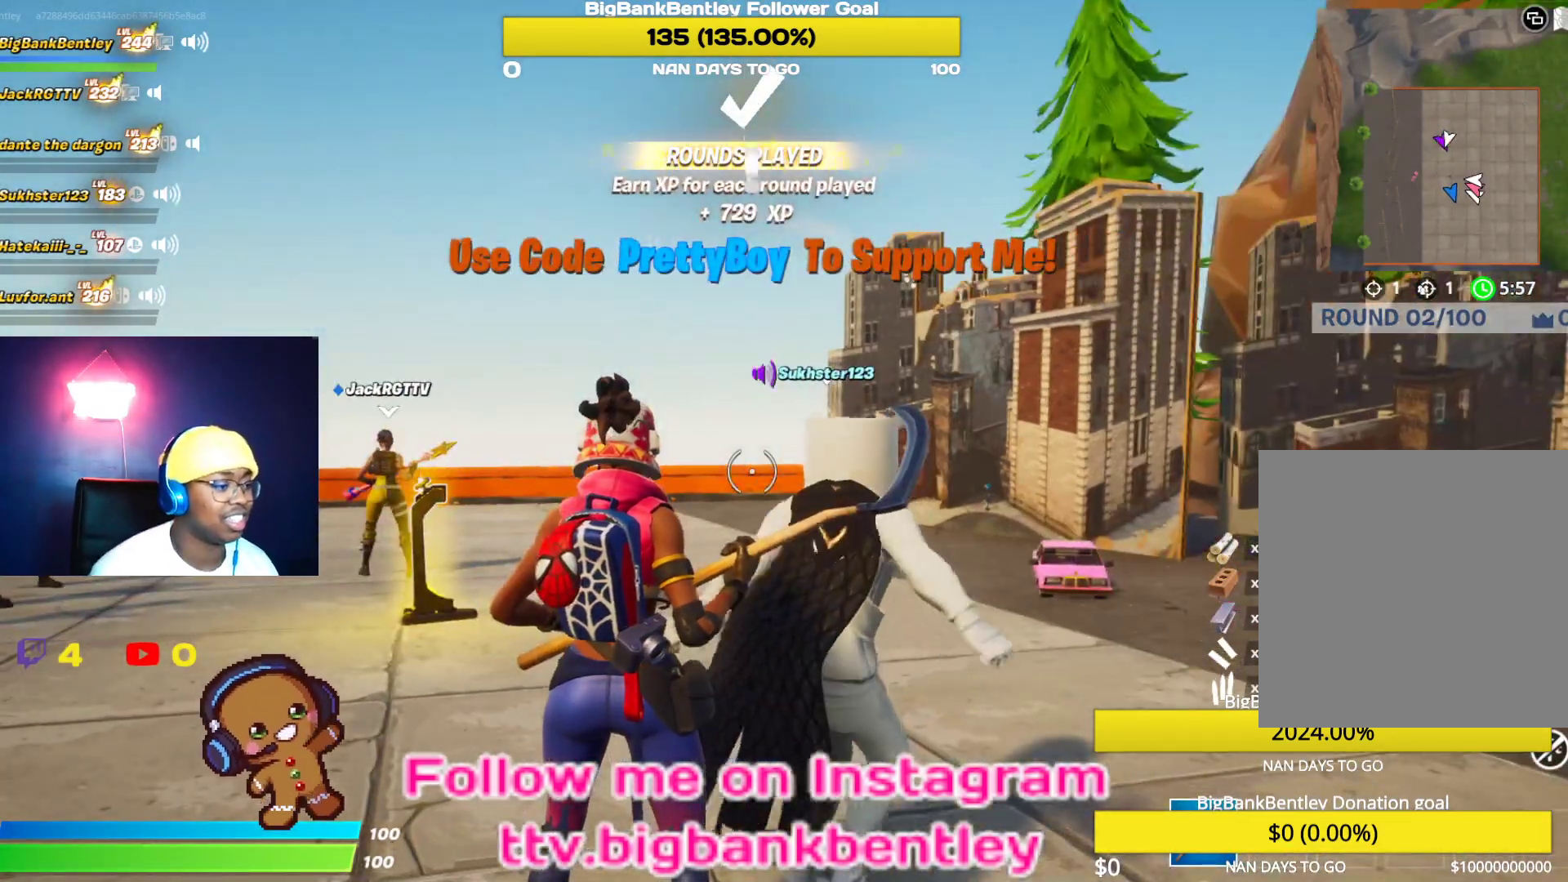
{"buttons": [], "left_stick": "center", "right_stick": "center", "events": [[100, "DPAD_DOWN", "down"], [283, "right_stick", "down"], [467, "DPAD_DOWN", "up"], [467, "right_stick", "center"]]}
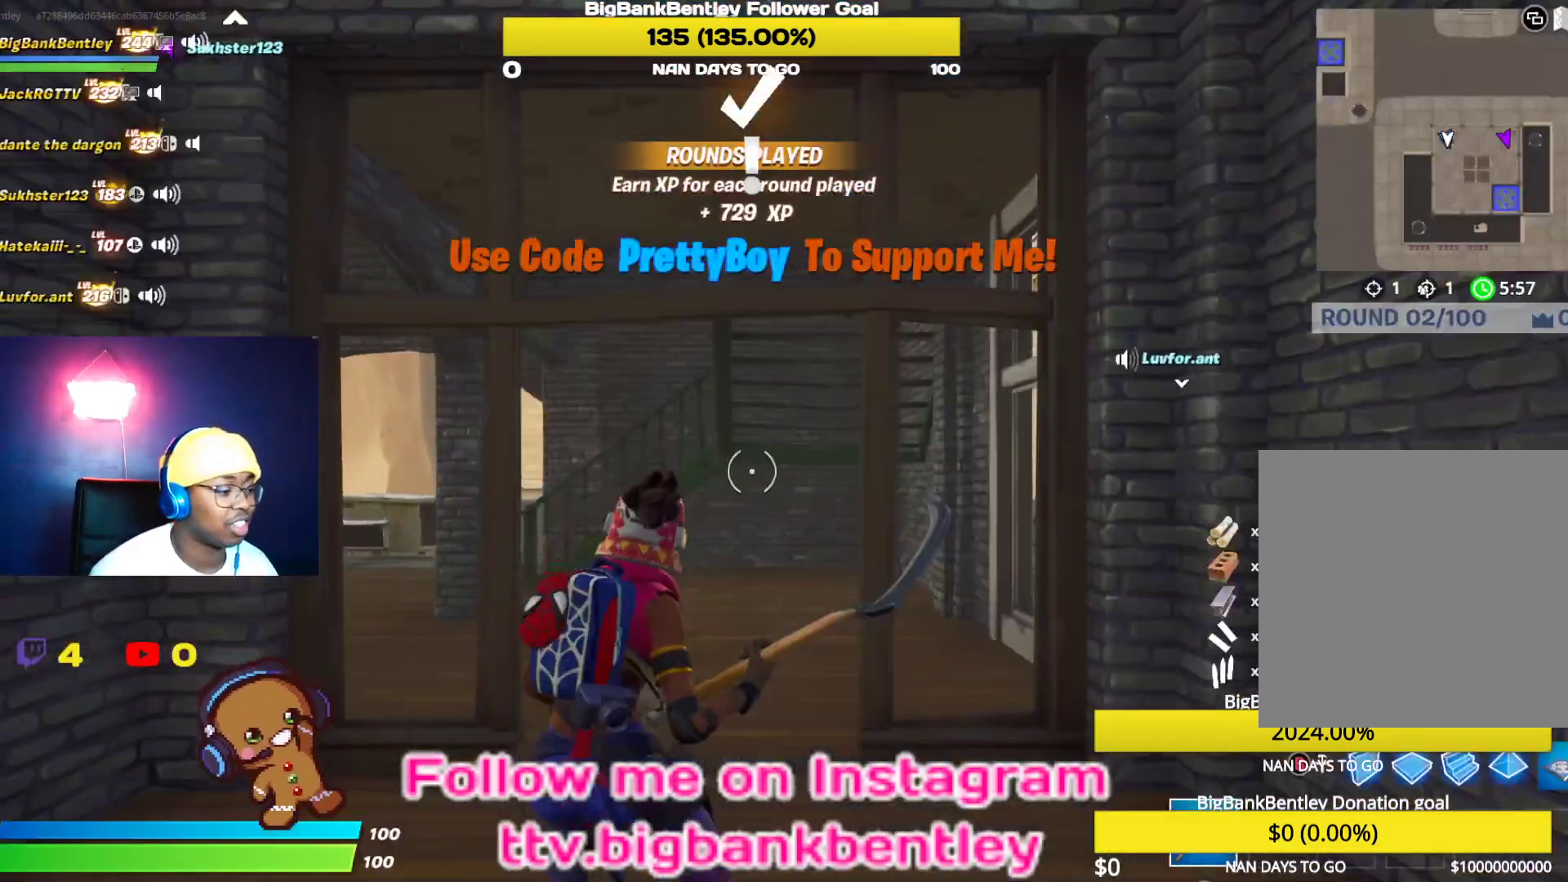
{"buttons": [], "left_stick": "center", "right_stick": "center", "events": []}
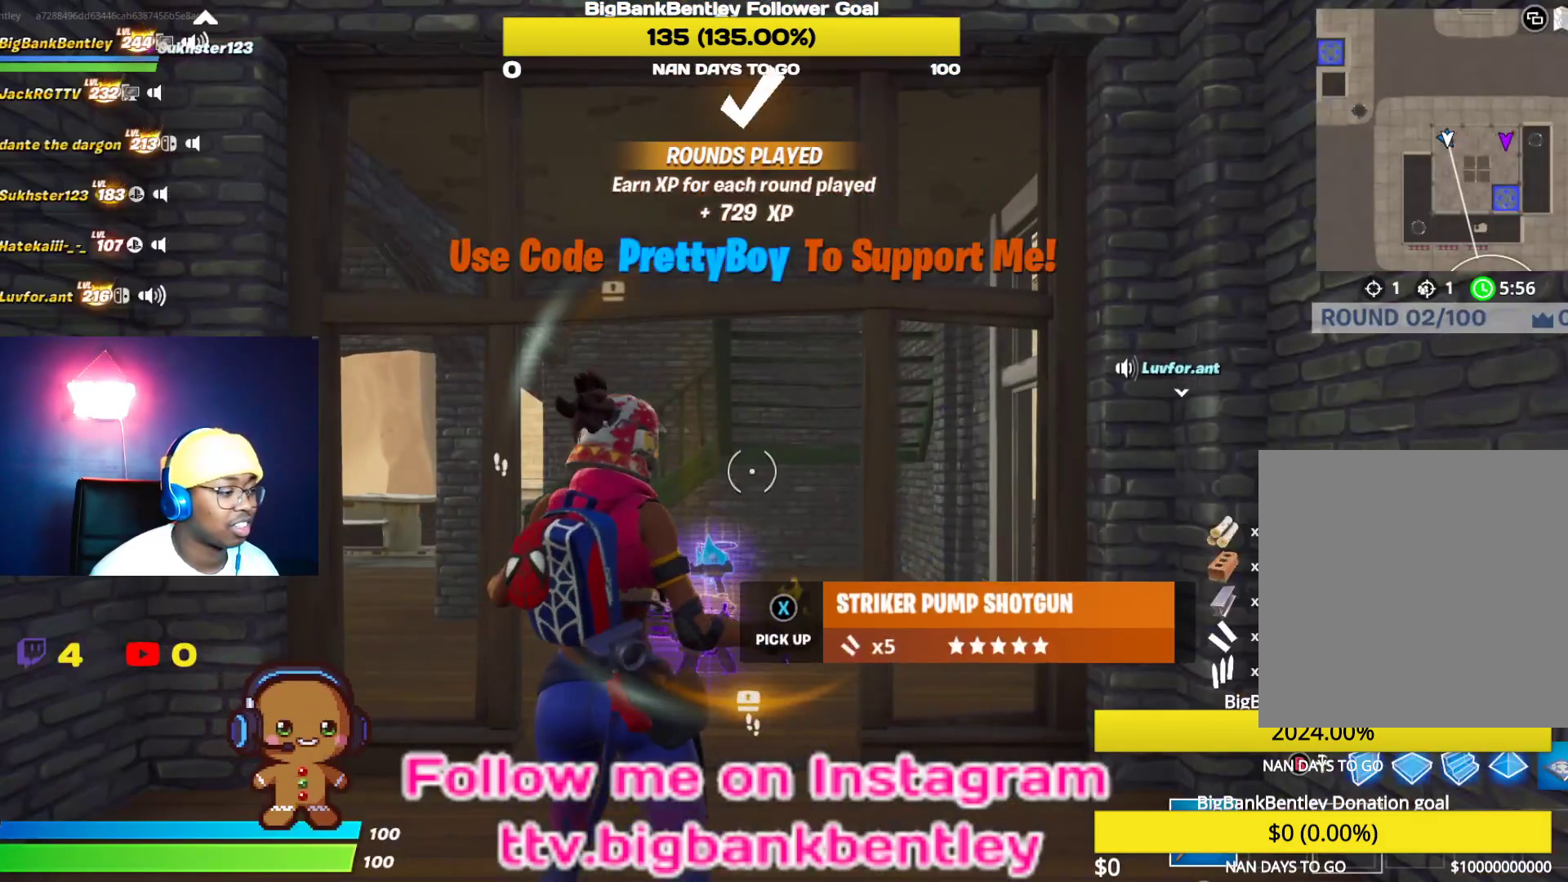
{"buttons": [], "left_stick": "center", "right_stick": "down", "events": [[33, "right_stick", "down"], [300, "right_stick", "center"], [400, "right_stick", "down"]]}
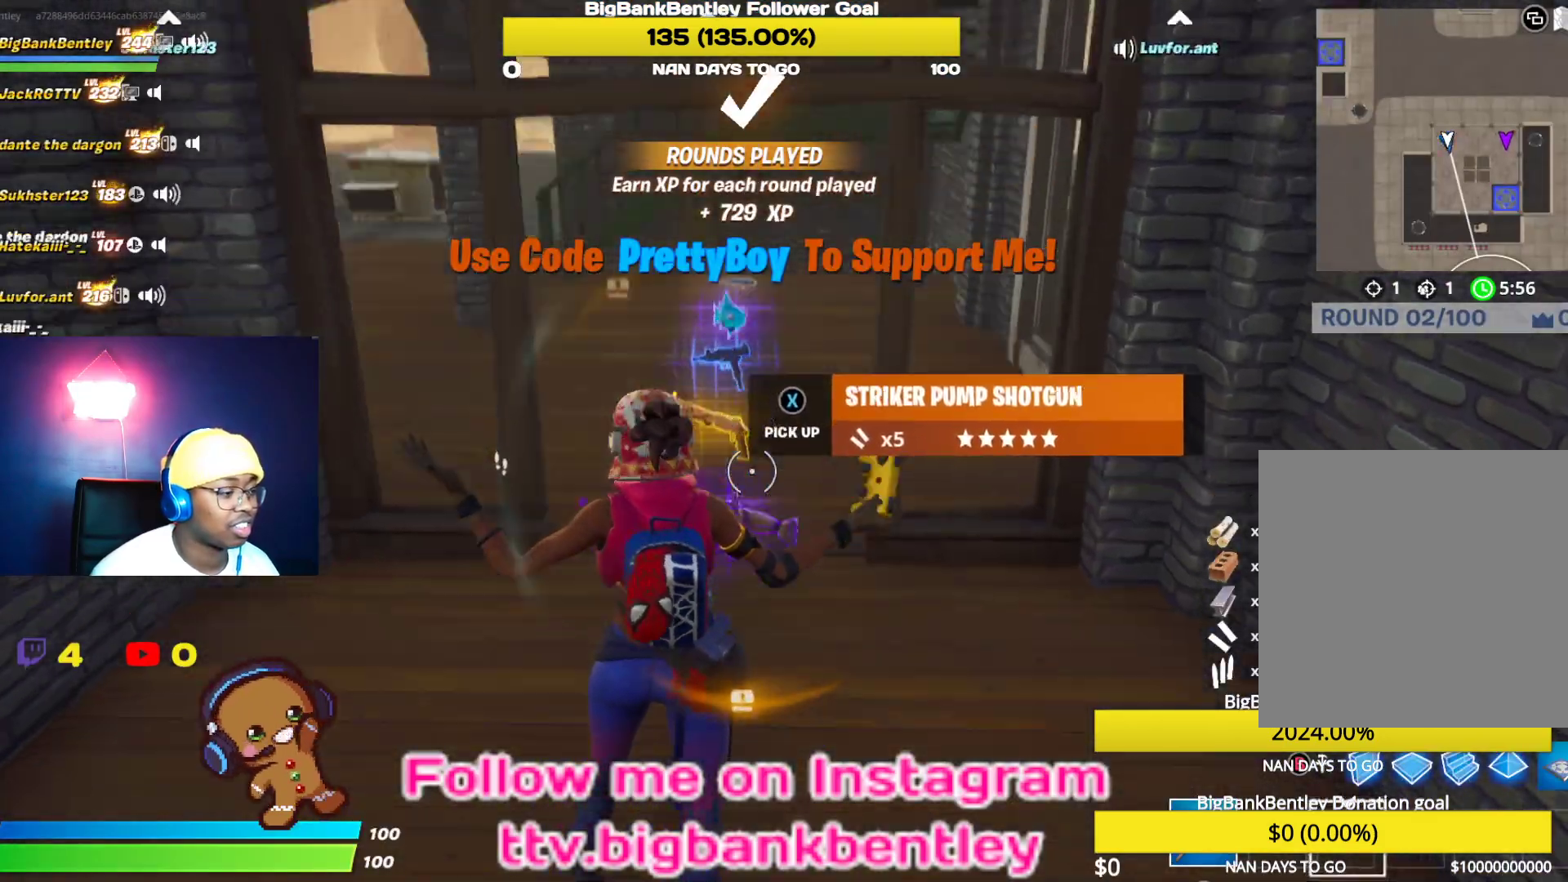
{"buttons": ["X"], "left_stick": "up", "right_stick": "center", "events": [[67, "left_stick", "up"], [67, "right_stick", "center"], [167, "X", "down"], [250, "X", "up"], [350, "X", "down"], [450, "X", "up"], [500, "X", "down"]]}
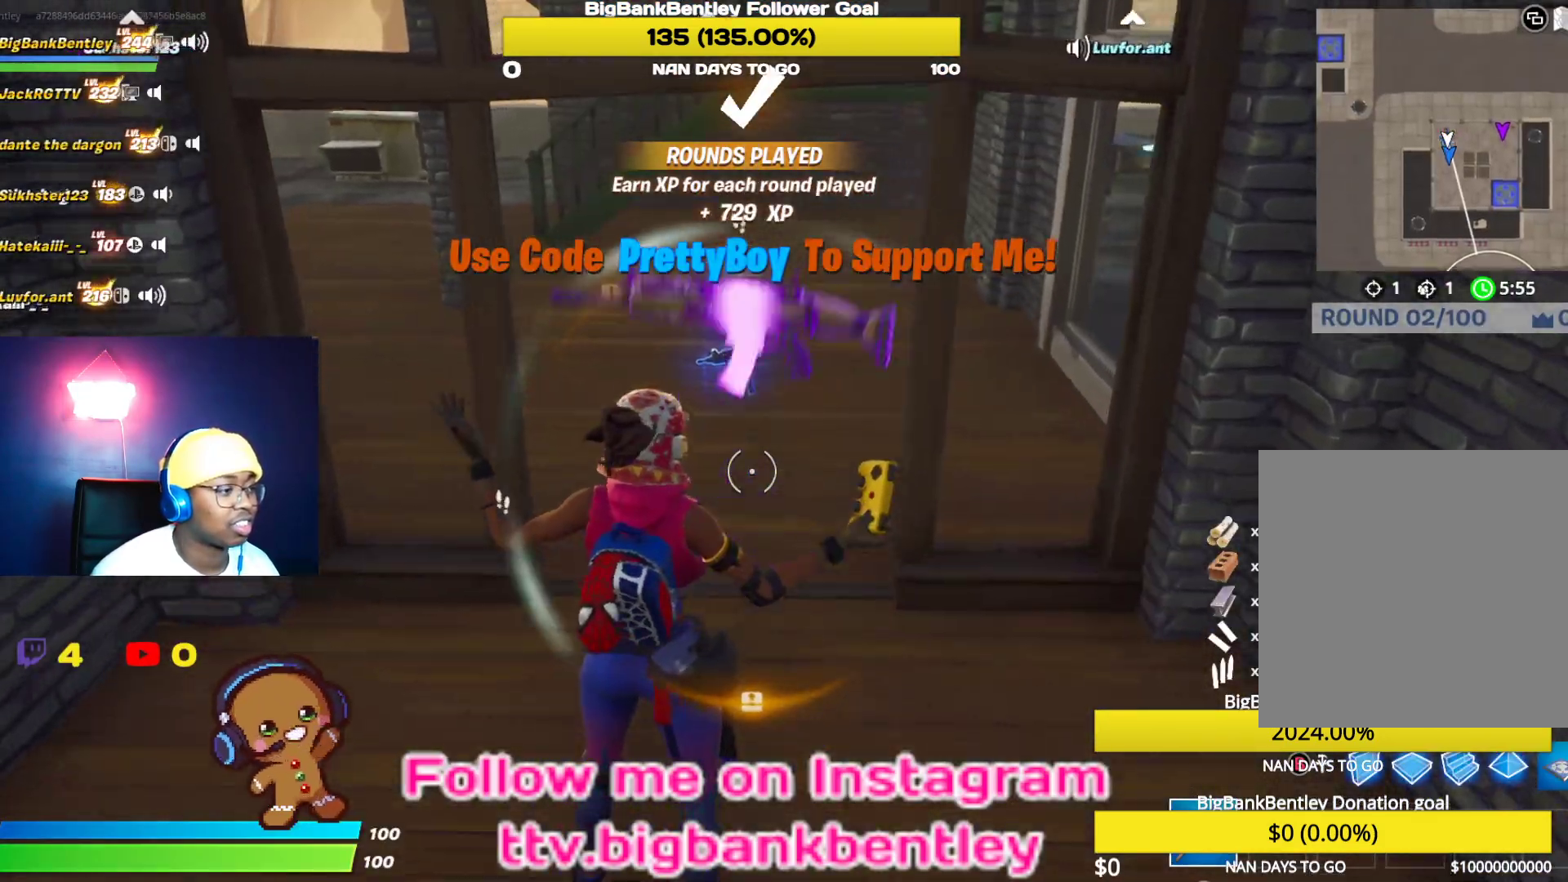
{"buttons": ["X"], "left_stick": "up", "right_stick": "center", "events": [[100, "X", "up"], [183, "X", "down"], [233, "X", "up"], [333, "X", "down"], [417, "X", "up"], [483, "X", "down"]]}
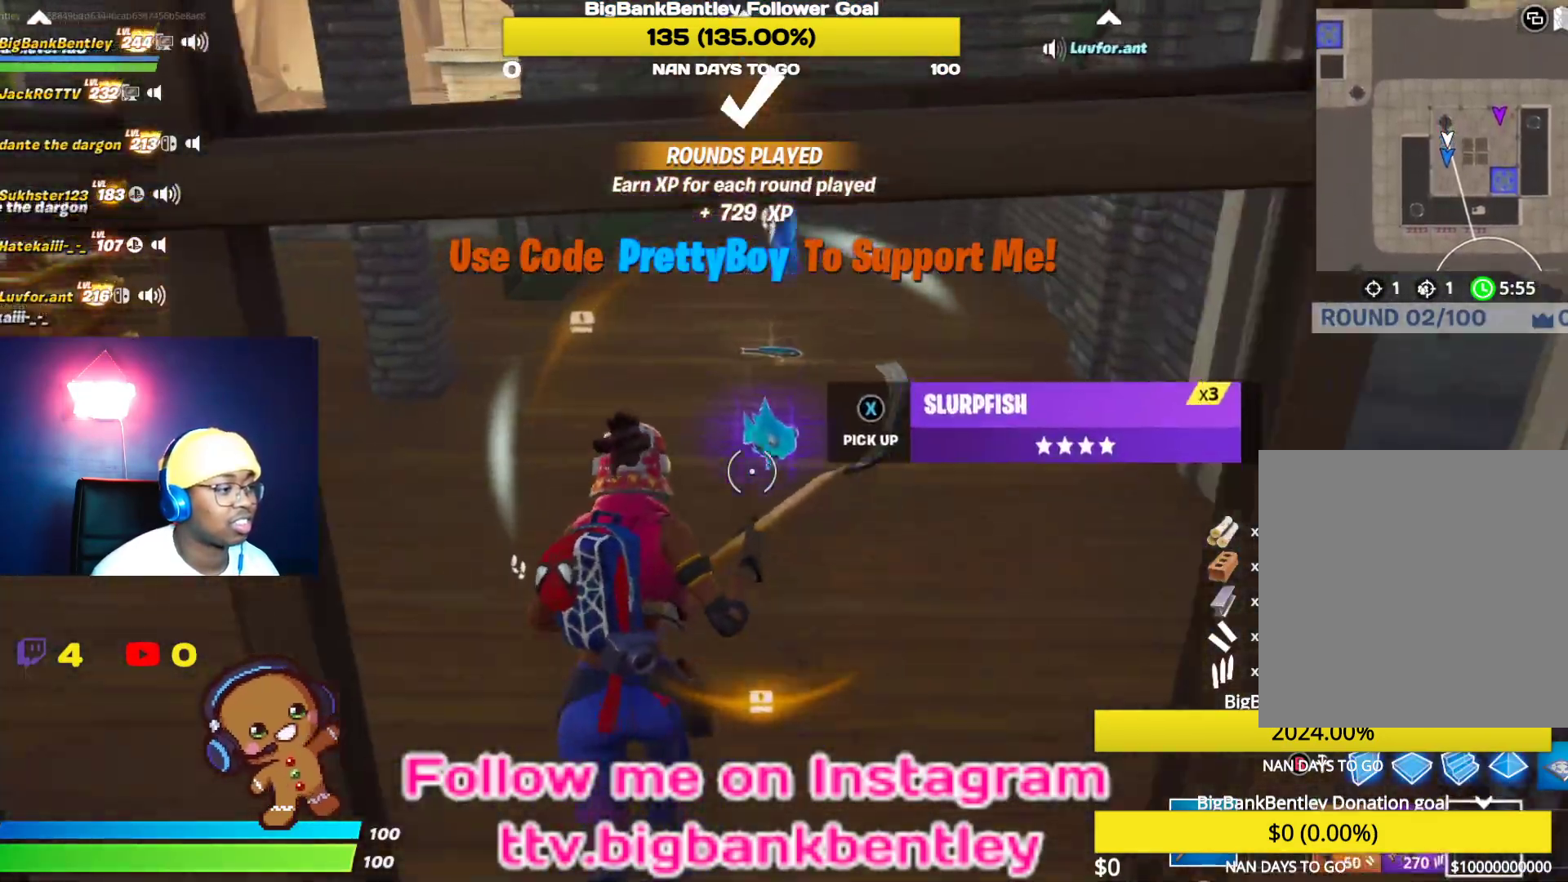
{"buttons": ["R1"], "left_stick": "up-left", "right_stick": "left", "events": [[33, "left_stick", "up-left"], [67, "X", "up"], [167, "right_stick", "left"], [383, "R1", "down"]]}
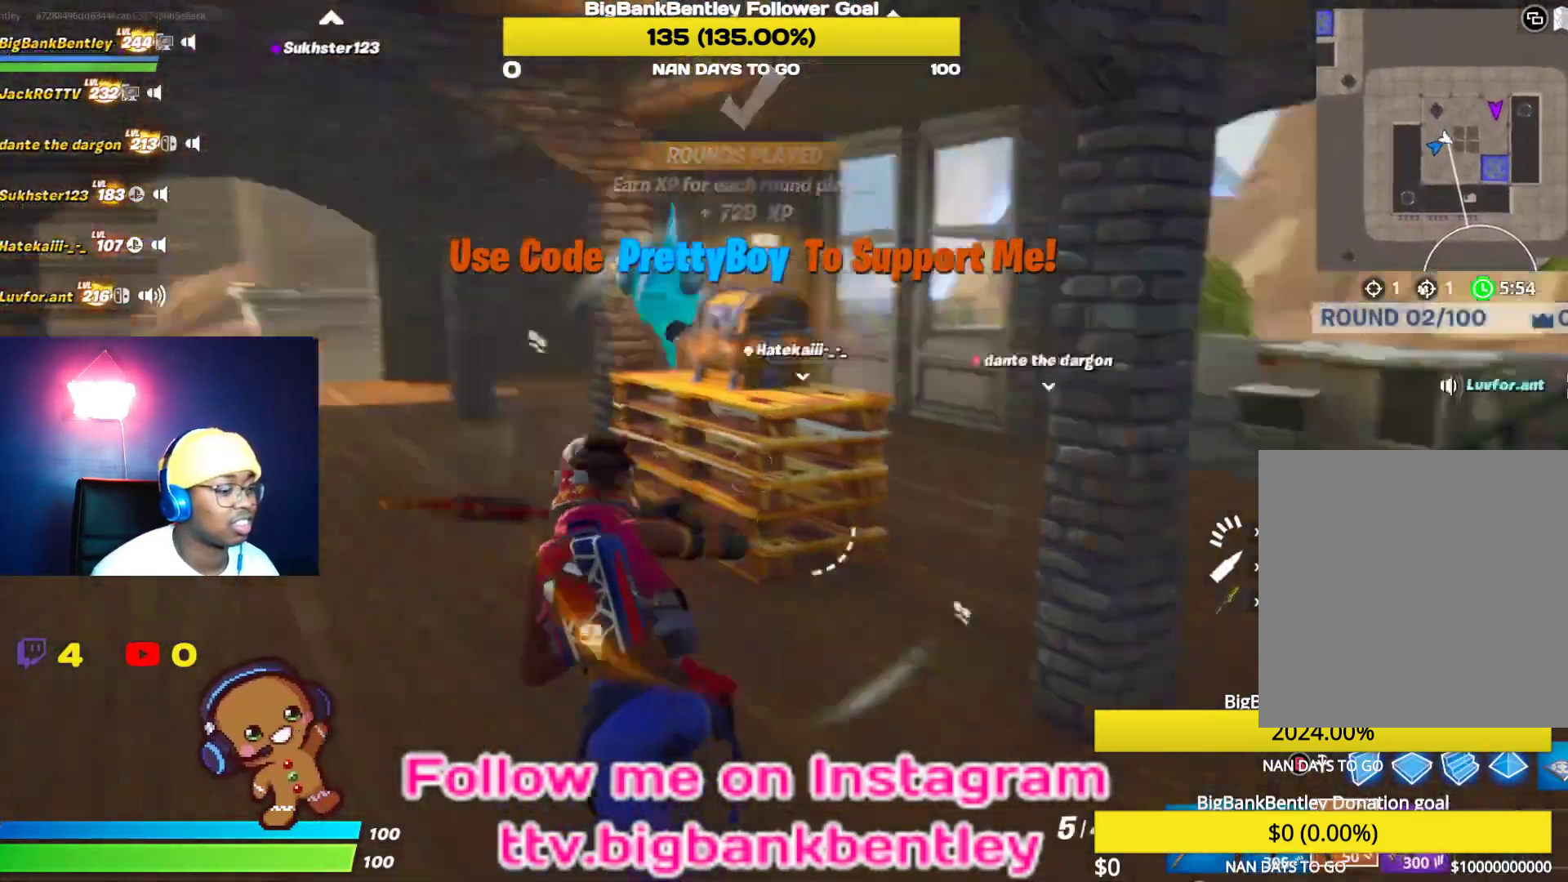
{"buttons": ["R3"], "left_stick": "up", "right_stick": "left", "events": [[17, "R1", "up"], [167, "right_stick", "center"], [183, "left_stick", "up"], [350, "right_stick", "left"], [500, "R3", "down"]]}
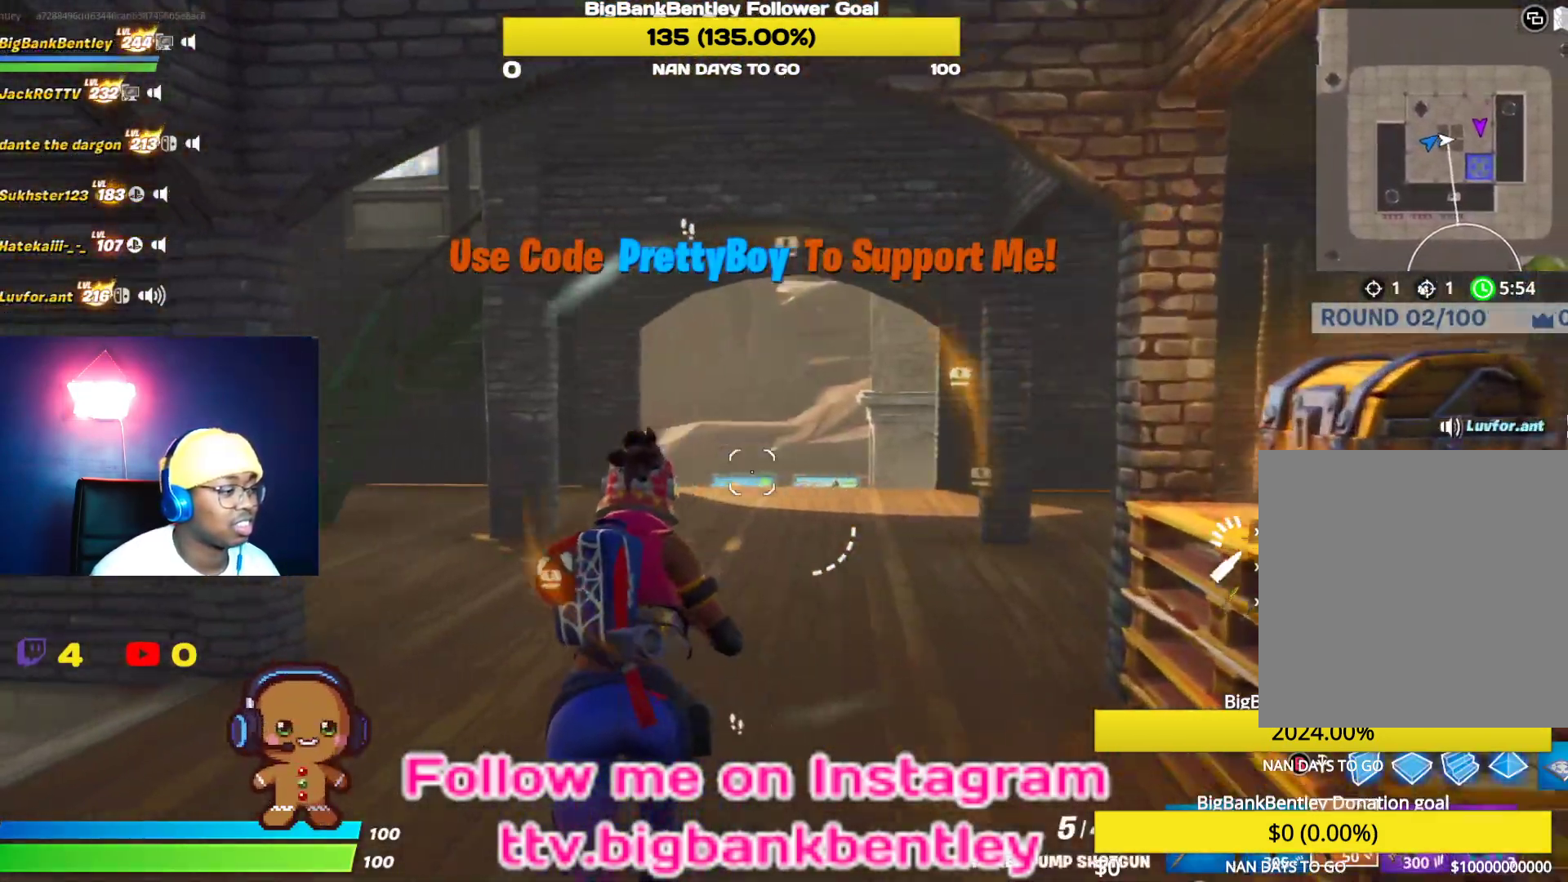
{"buttons": ["L1"], "left_stick": "up", "right_stick": "left", "events": [[167, "R3", "up"], [500, "L1", "down"]]}
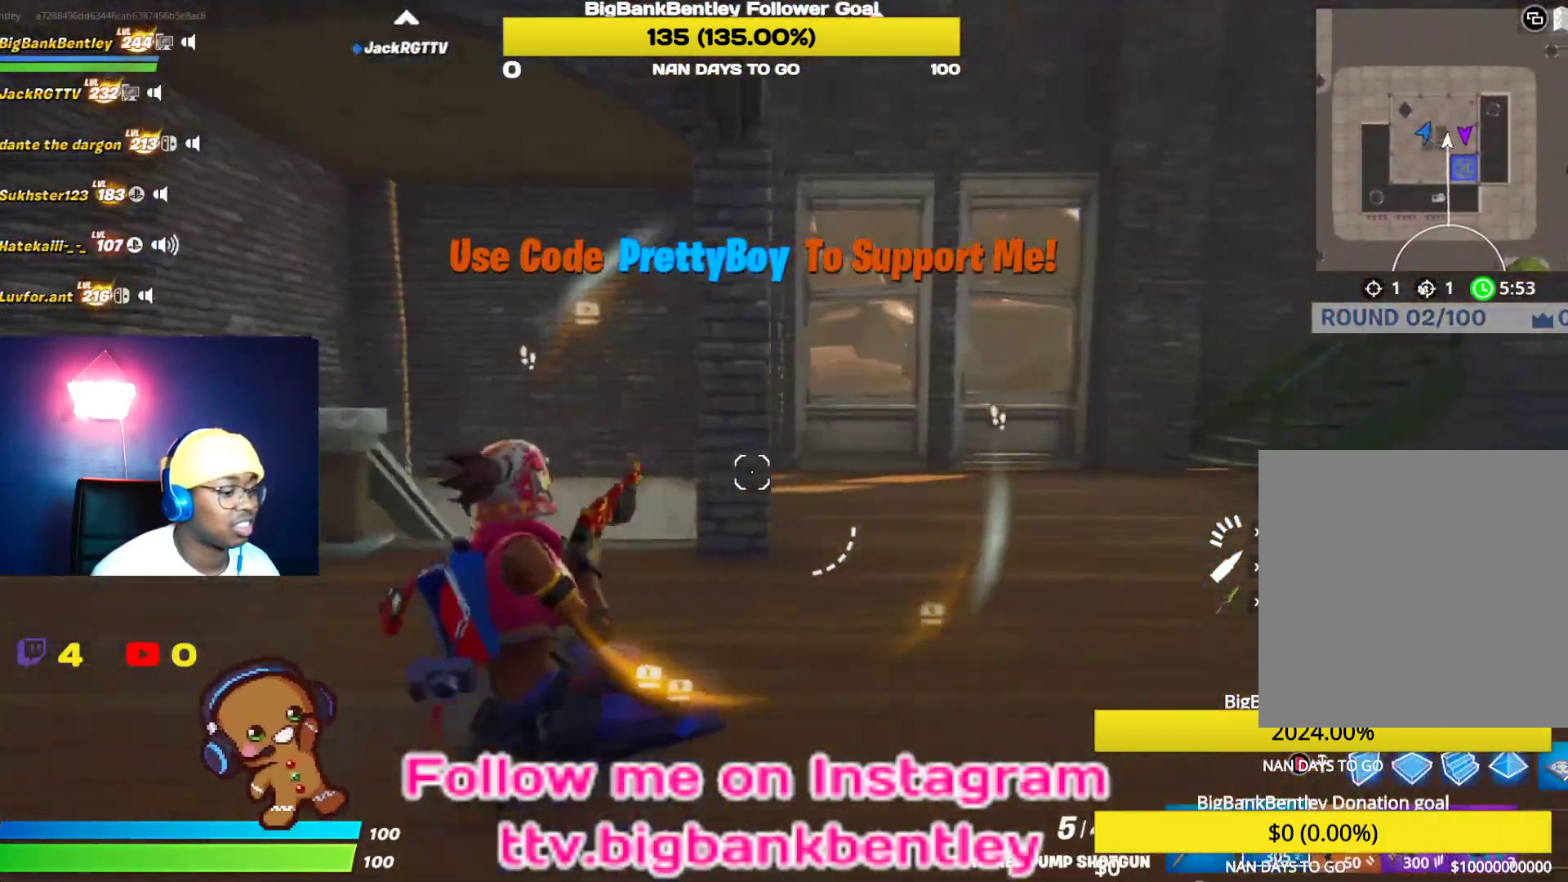
{"buttons": [], "left_stick": "up", "right_stick": "left", "events": [[167, "L1", "up"], [167, "R1", "down"], [250, "R1", "up"], [300, "R3", "down"], [400, "R3", "up"]]}
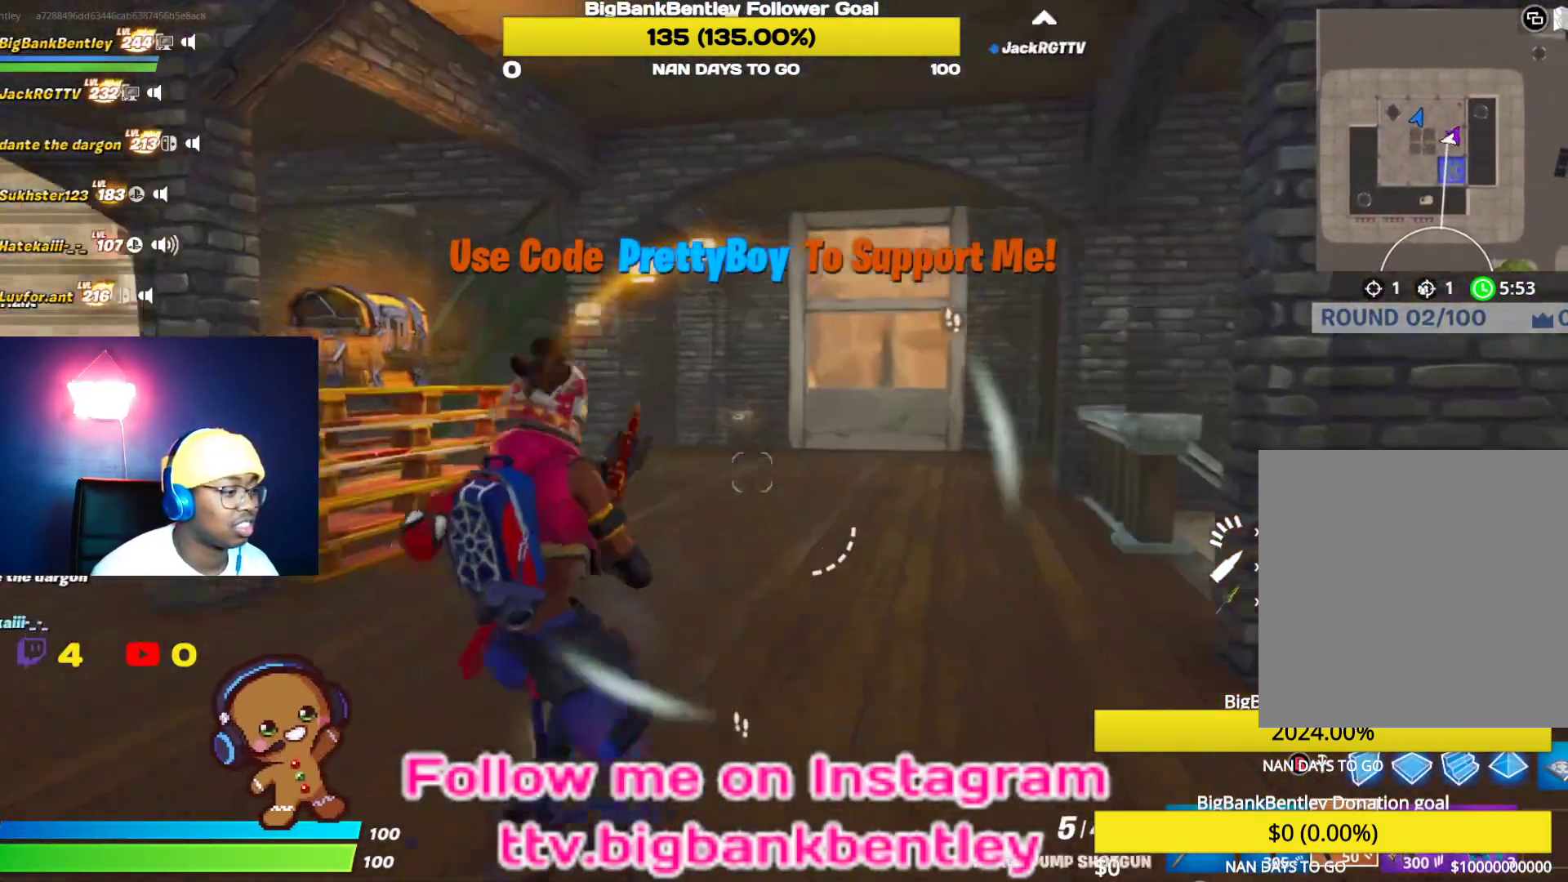
{"buttons": [], "left_stick": "up", "right_stick": "right", "events": [[50, "right_stick", "center"], [117, "right_stick", "right"]]}
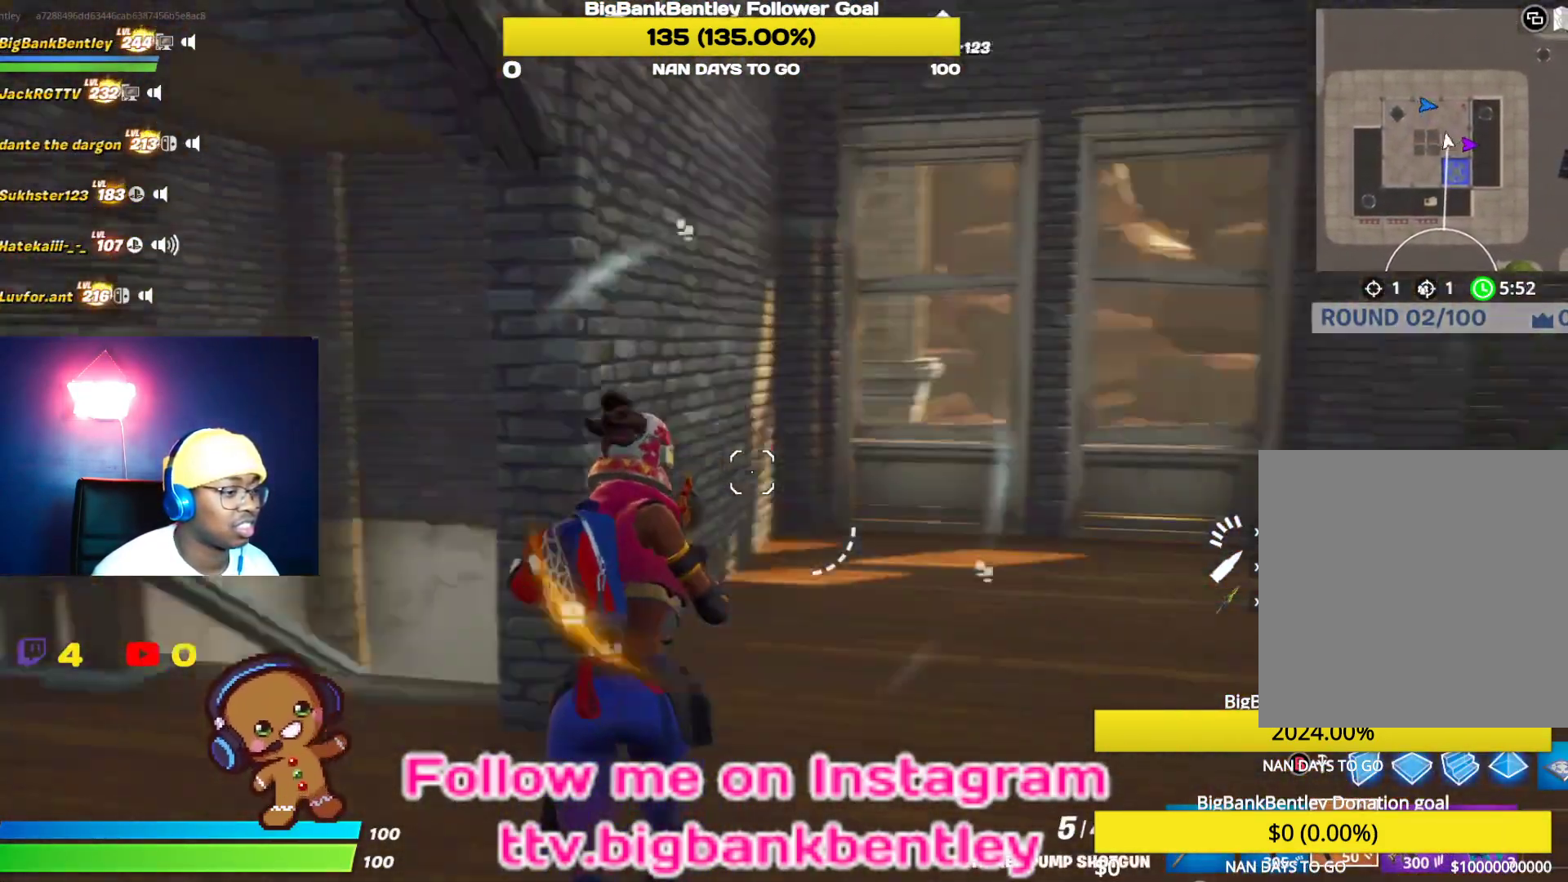
{"buttons": [], "left_stick": "up-left", "right_stick": "right", "events": [[100, "right_stick", "up-right"], [317, "left_stick", "up-left"], [333, "right_stick", "right"]]}
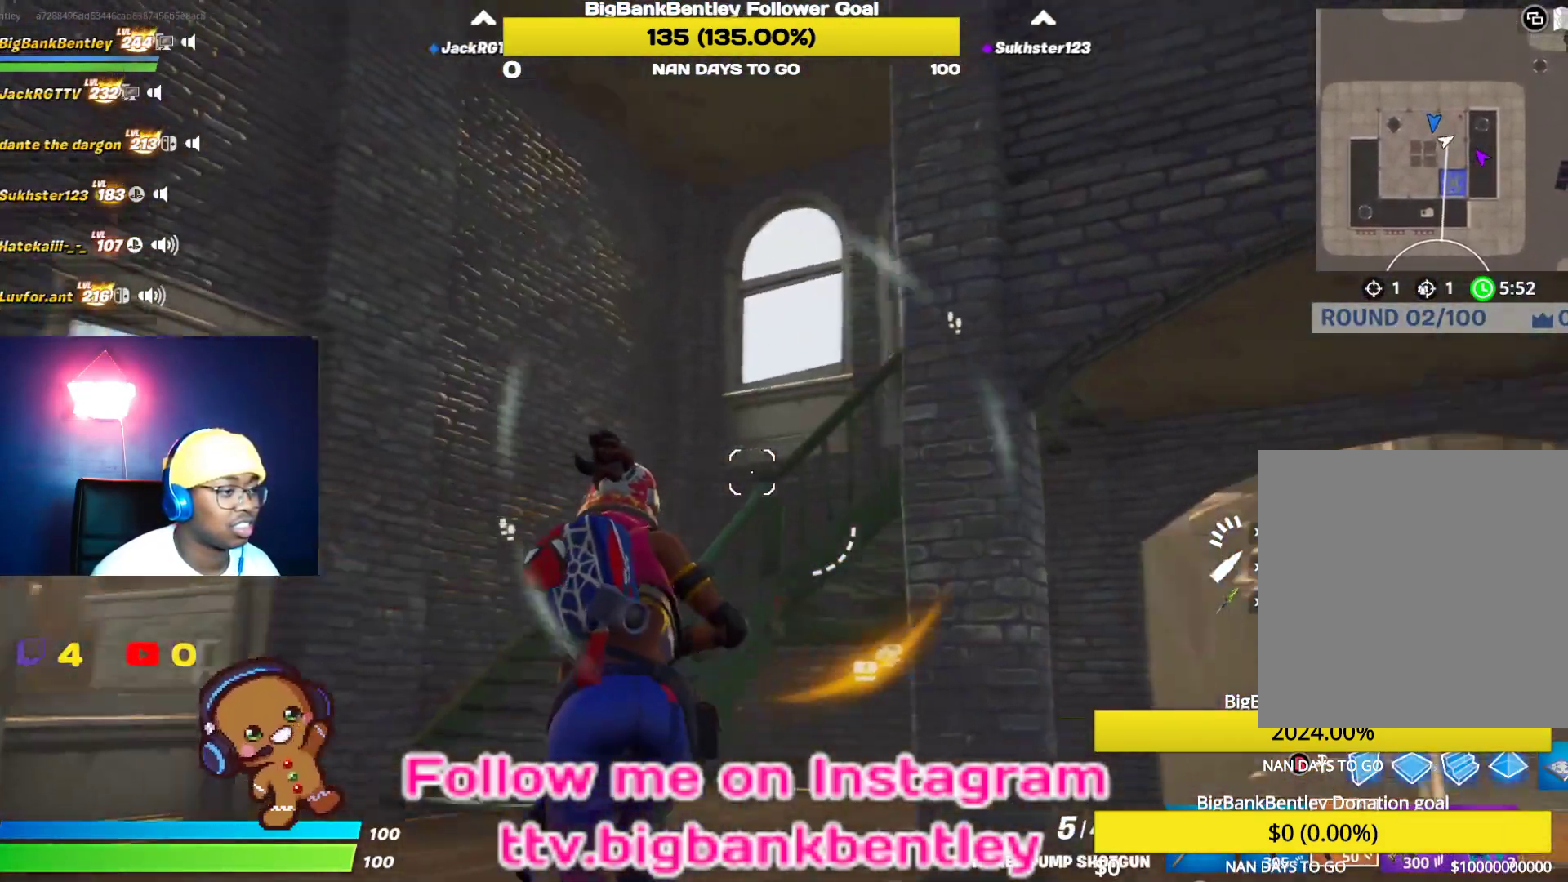
{"buttons": [], "left_stick": "up-left", "right_stick": "center", "events": [[283, "right_stick", "center"], [383, "A", "down"], [467, "A", "up"]]}
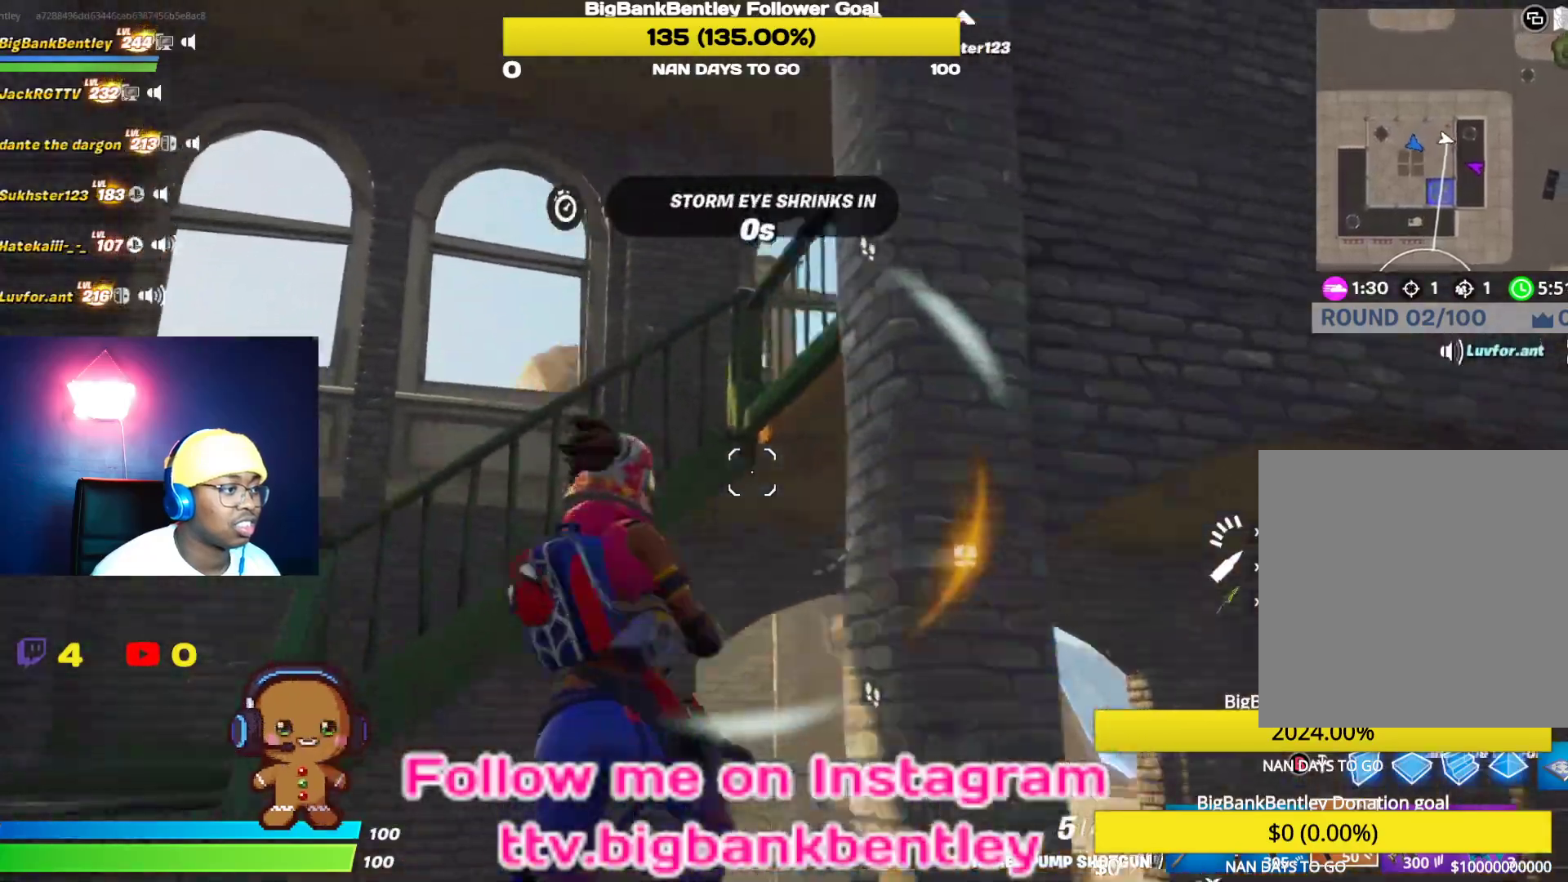
{"buttons": [], "left_stick": "up-left", "right_stick": "right", "events": [[183, "right_stick", "right"]]}
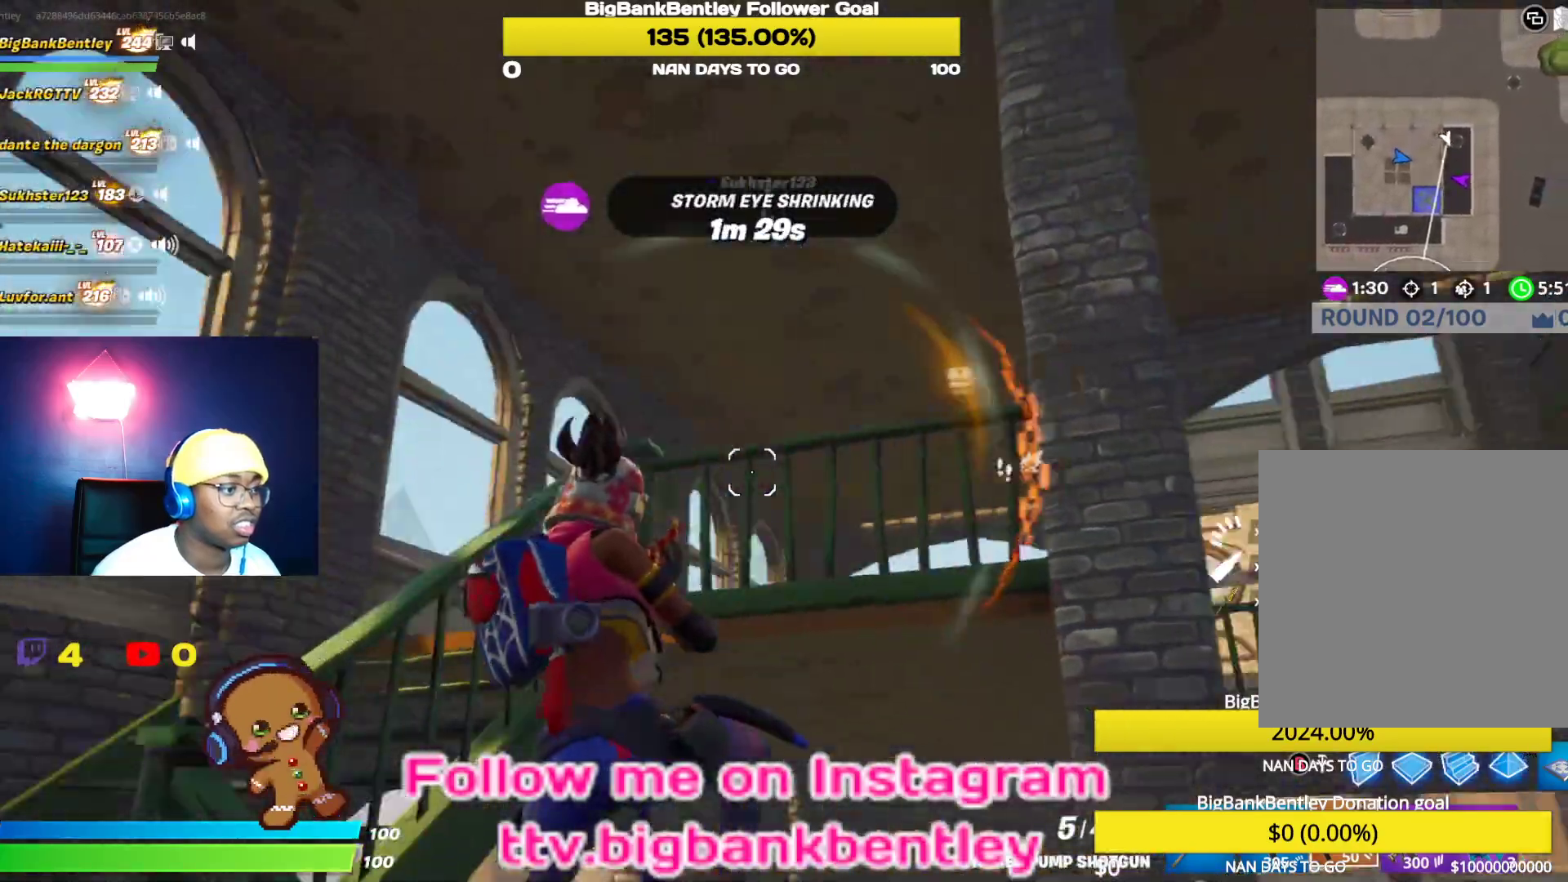
{"buttons": [], "left_stick": "up-left", "right_stick": "down-right", "events": [[33, "right_stick", "center"], [183, "right_stick", "down-right"]]}
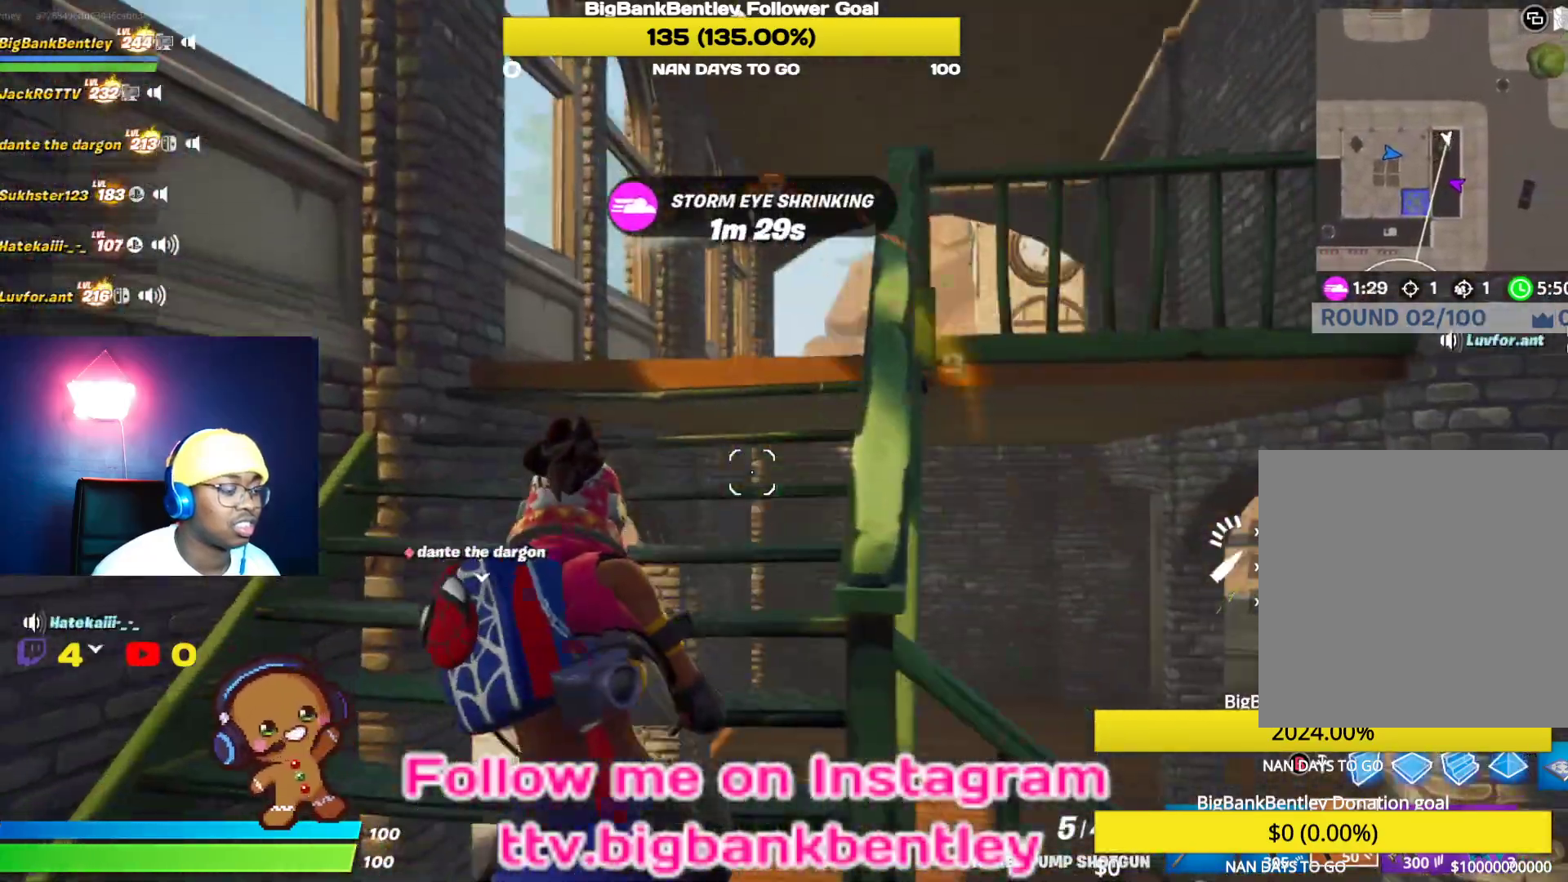
{"buttons": [], "left_stick": "up-left", "right_stick": "center", "events": [[483, "right_stick", "center"]]}
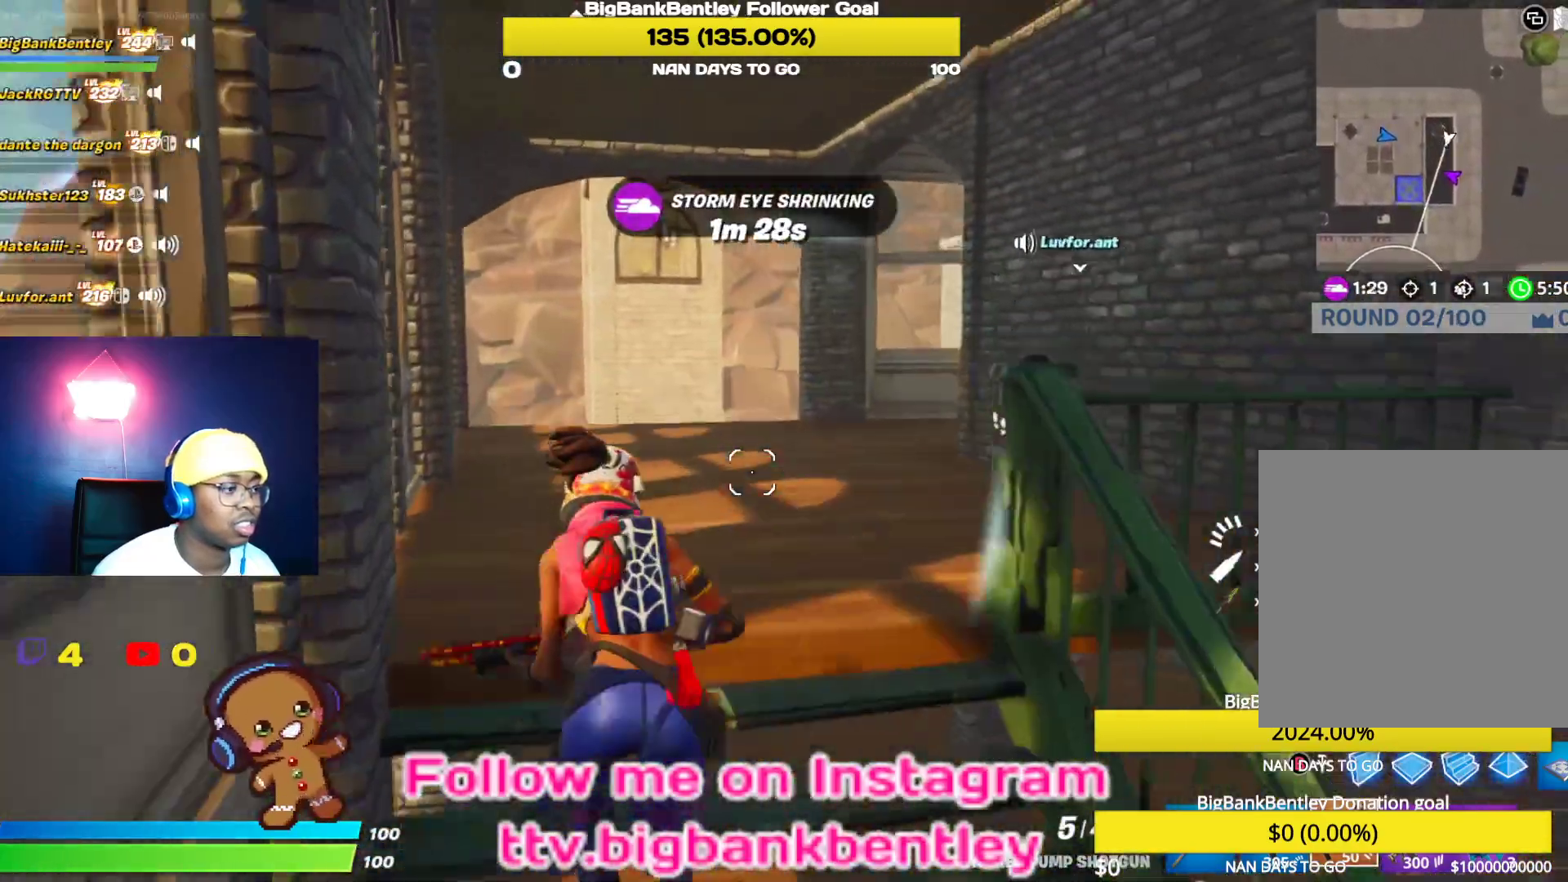
{"buttons": [], "left_stick": "up", "right_stick": "right", "events": [[133, "left_stick", "up"], [200, "R3", "down"], [233, "right_stick", "right"], [383, "R3", "up"]]}
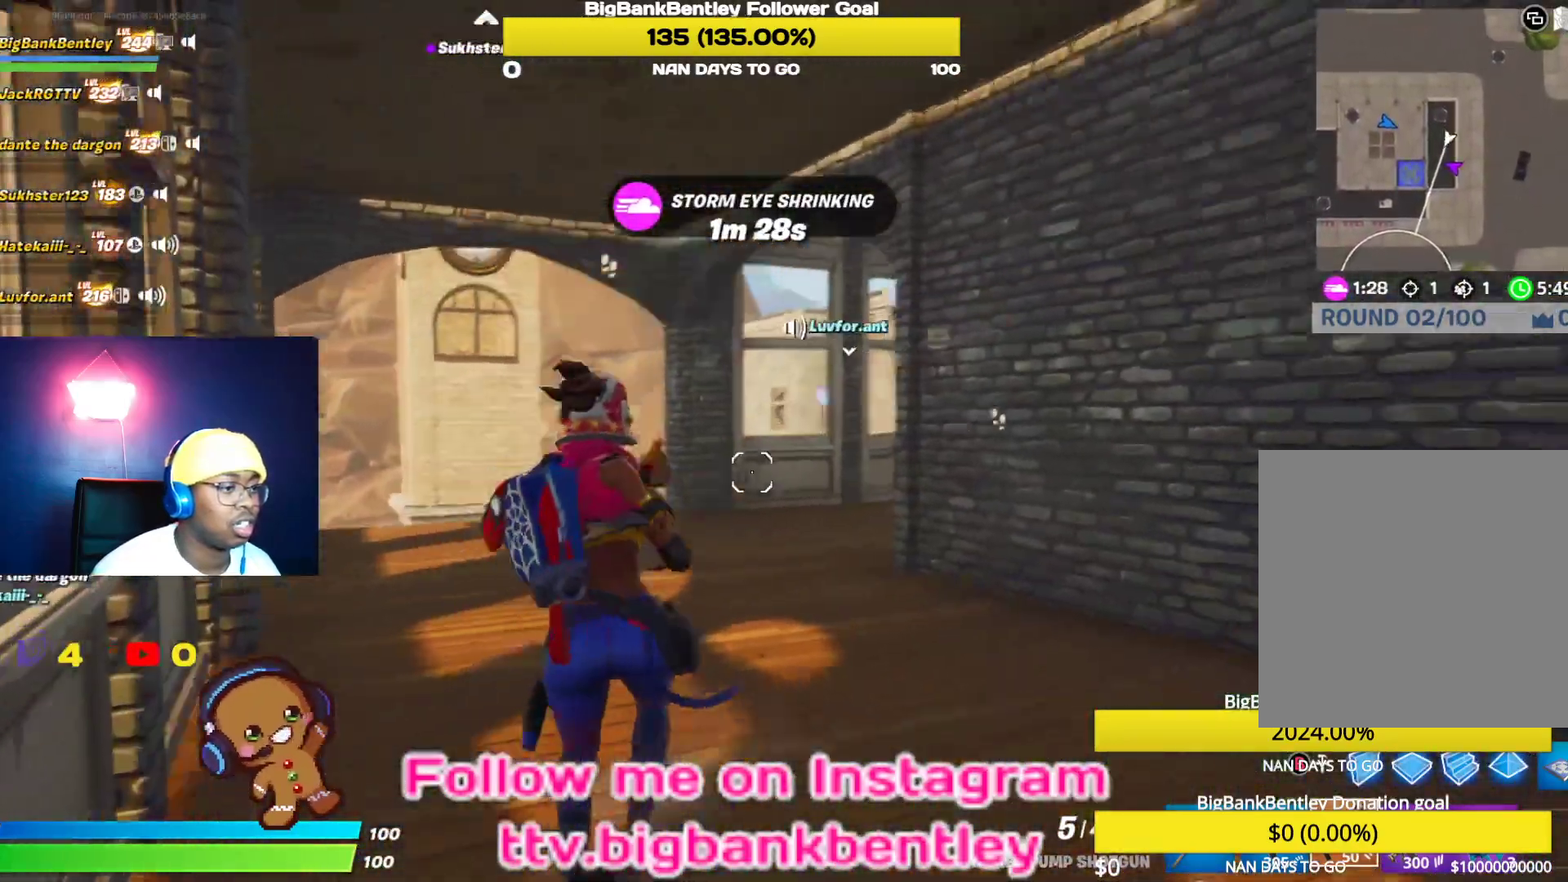
{"buttons": [], "left_stick": "up-left", "right_stick": "right", "events": [[200, "right_stick", "center"], [283, "right_stick", "right"], [367, "left_stick", "up-left"]]}
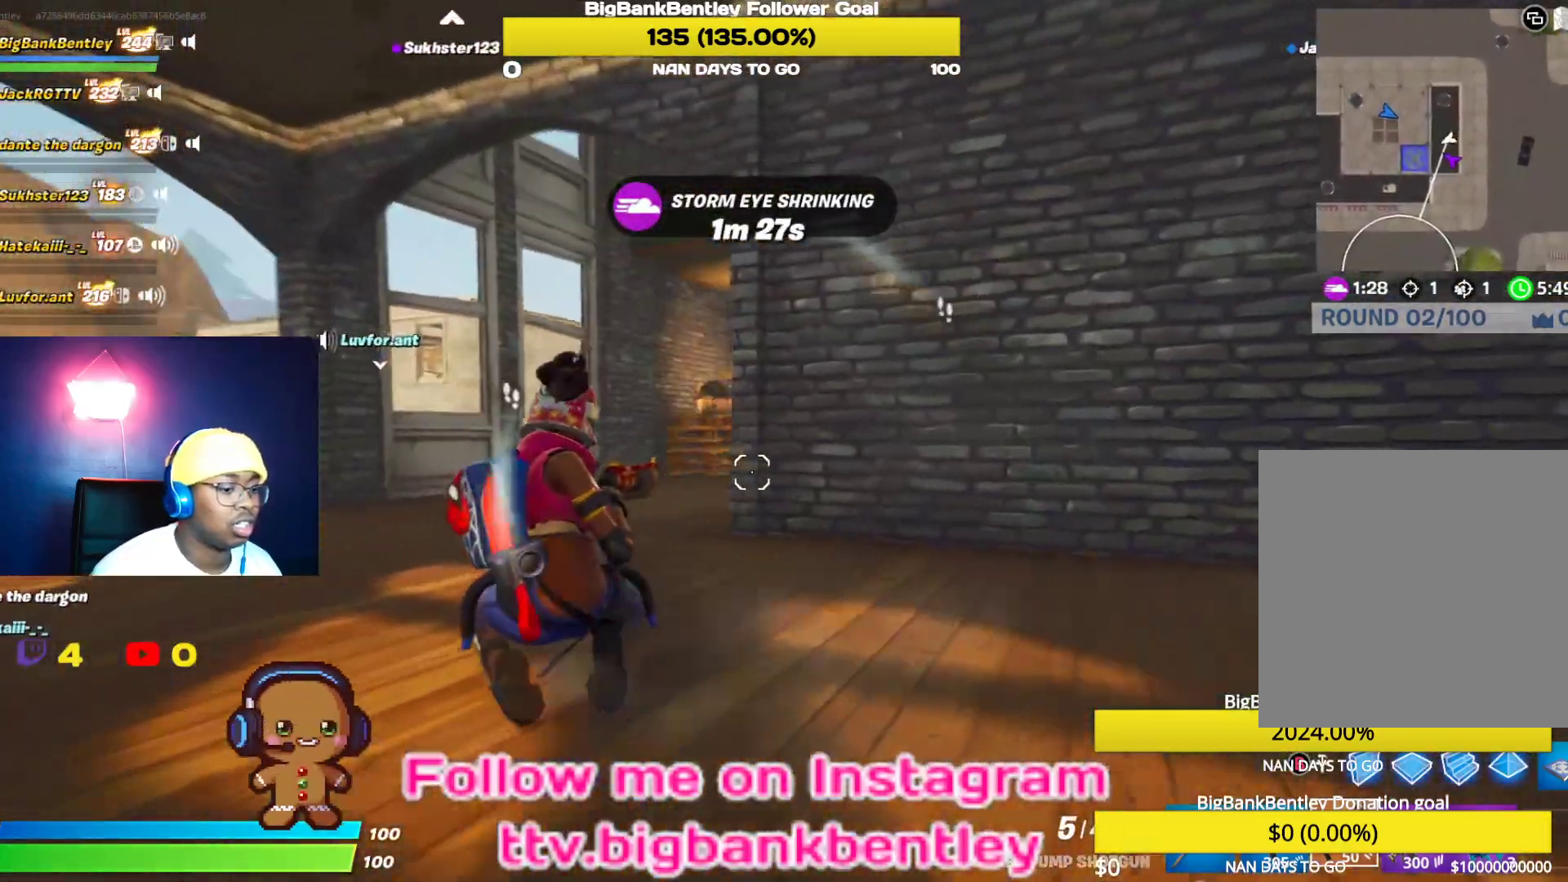
{"buttons": [], "left_stick": "up", "right_stick": "right", "events": [[100, "right_stick", "down-right"], [300, "R3", "down"], [383, "left_stick", "up"], [417, "R3", "up"], [417, "right_stick", "right"]]}
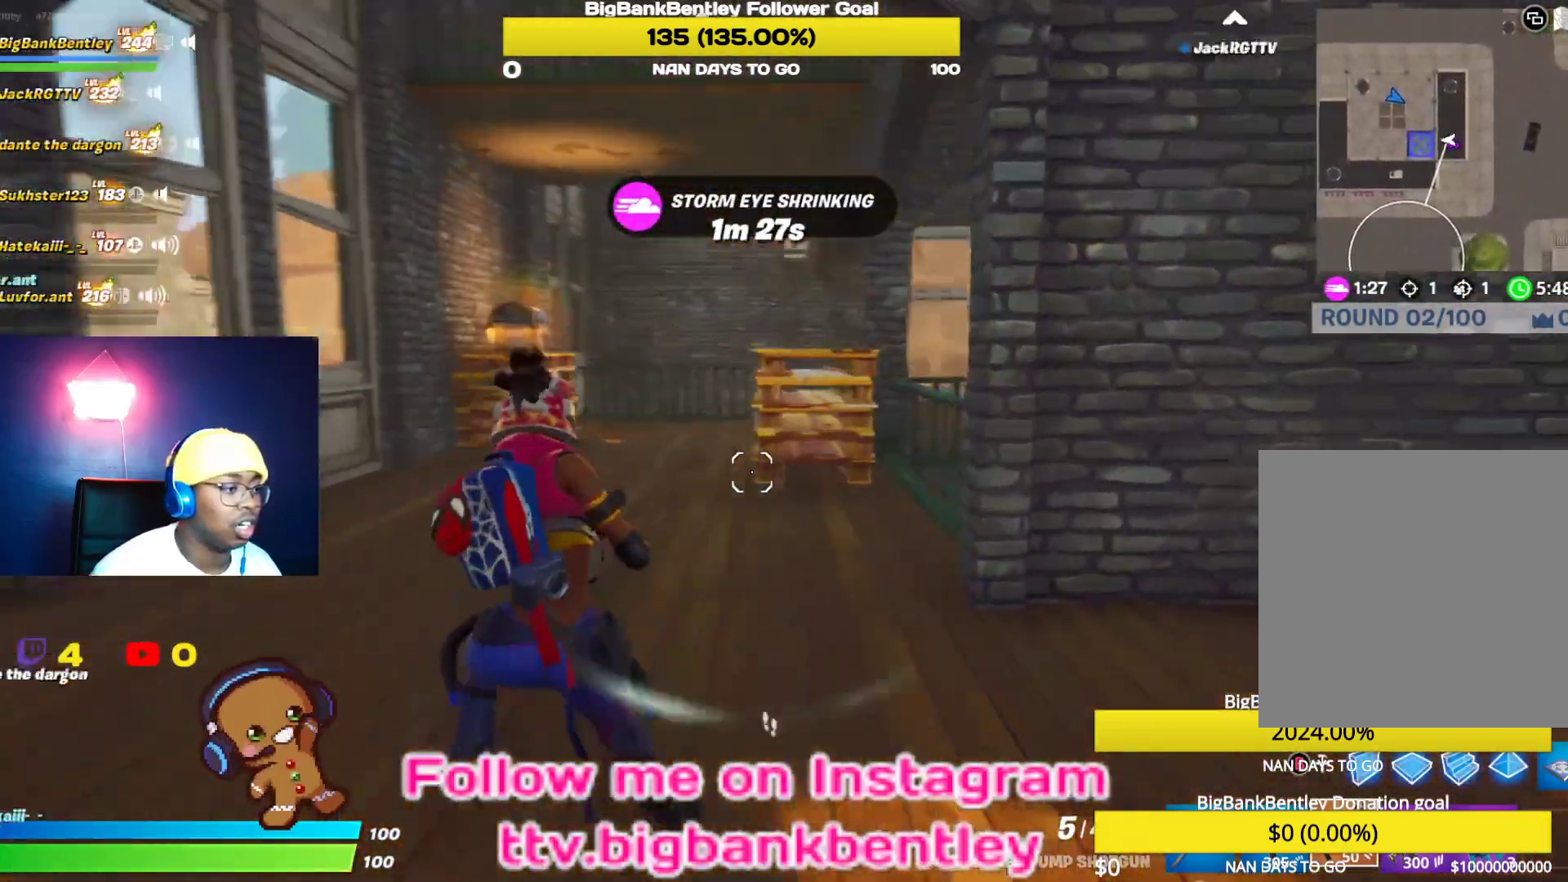
{"buttons": ["L1"], "left_stick": "up-left", "right_stick": "up-right", "events": [[67, "right_stick", "up-right"], [167, "left_stick", "up-left"], [183, "right_stick", "center"], [350, "right_stick", "up-right"], [433, "L1", "down"]]}
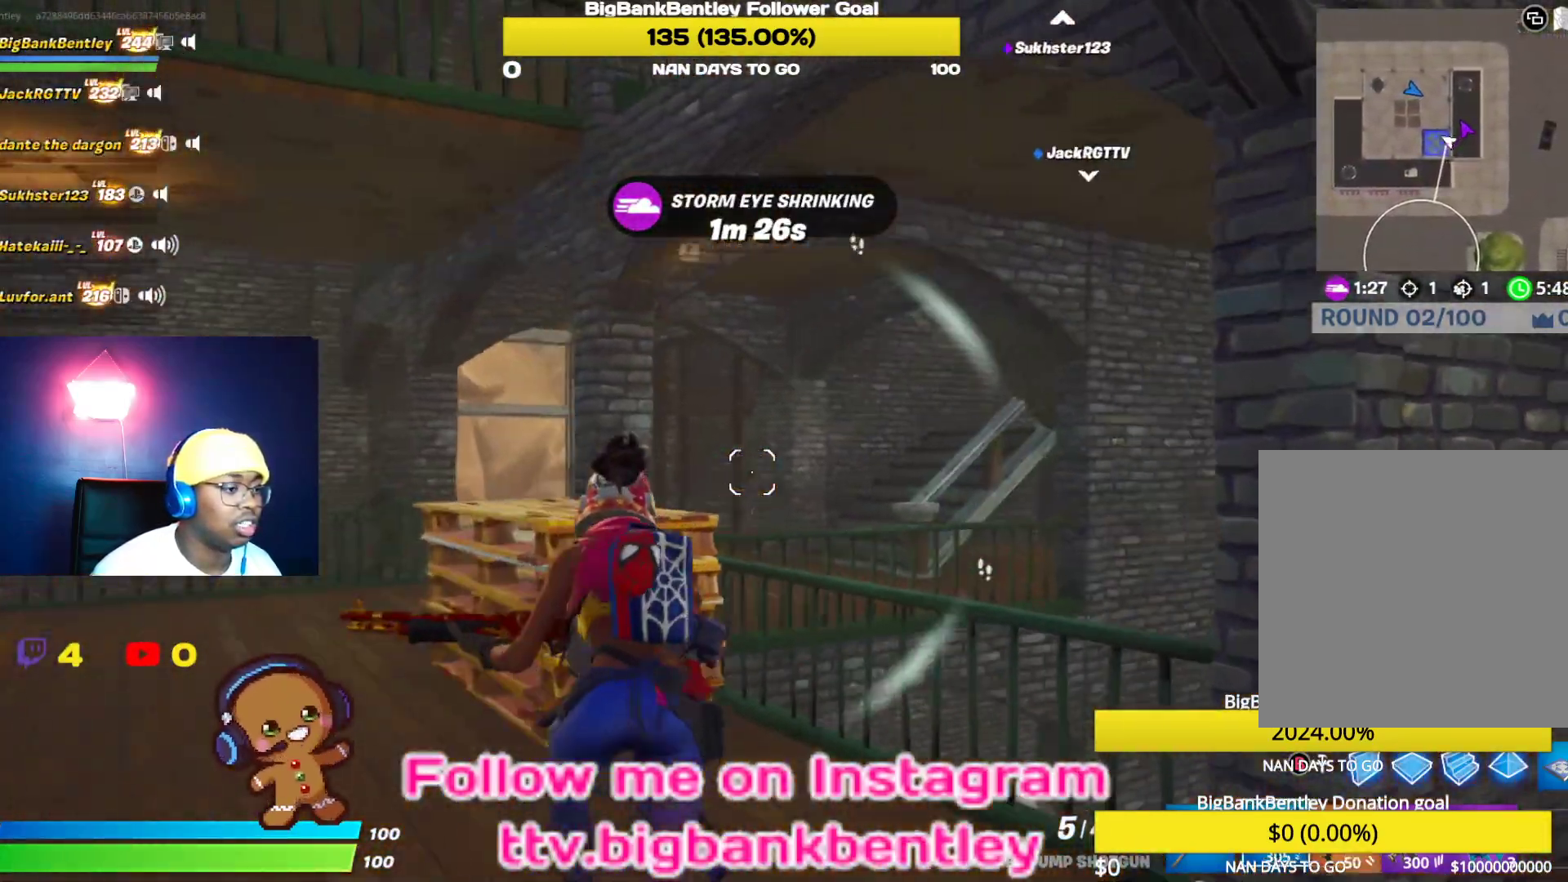
{"buttons": [], "left_stick": "up-left", "right_stick": "center", "events": [[50, "right_stick", "center"], [83, "L1", "up"], [150, "A", "down"], [233, "A", "up"], [300, "R1", "down"], [433, "R1", "up"]]}
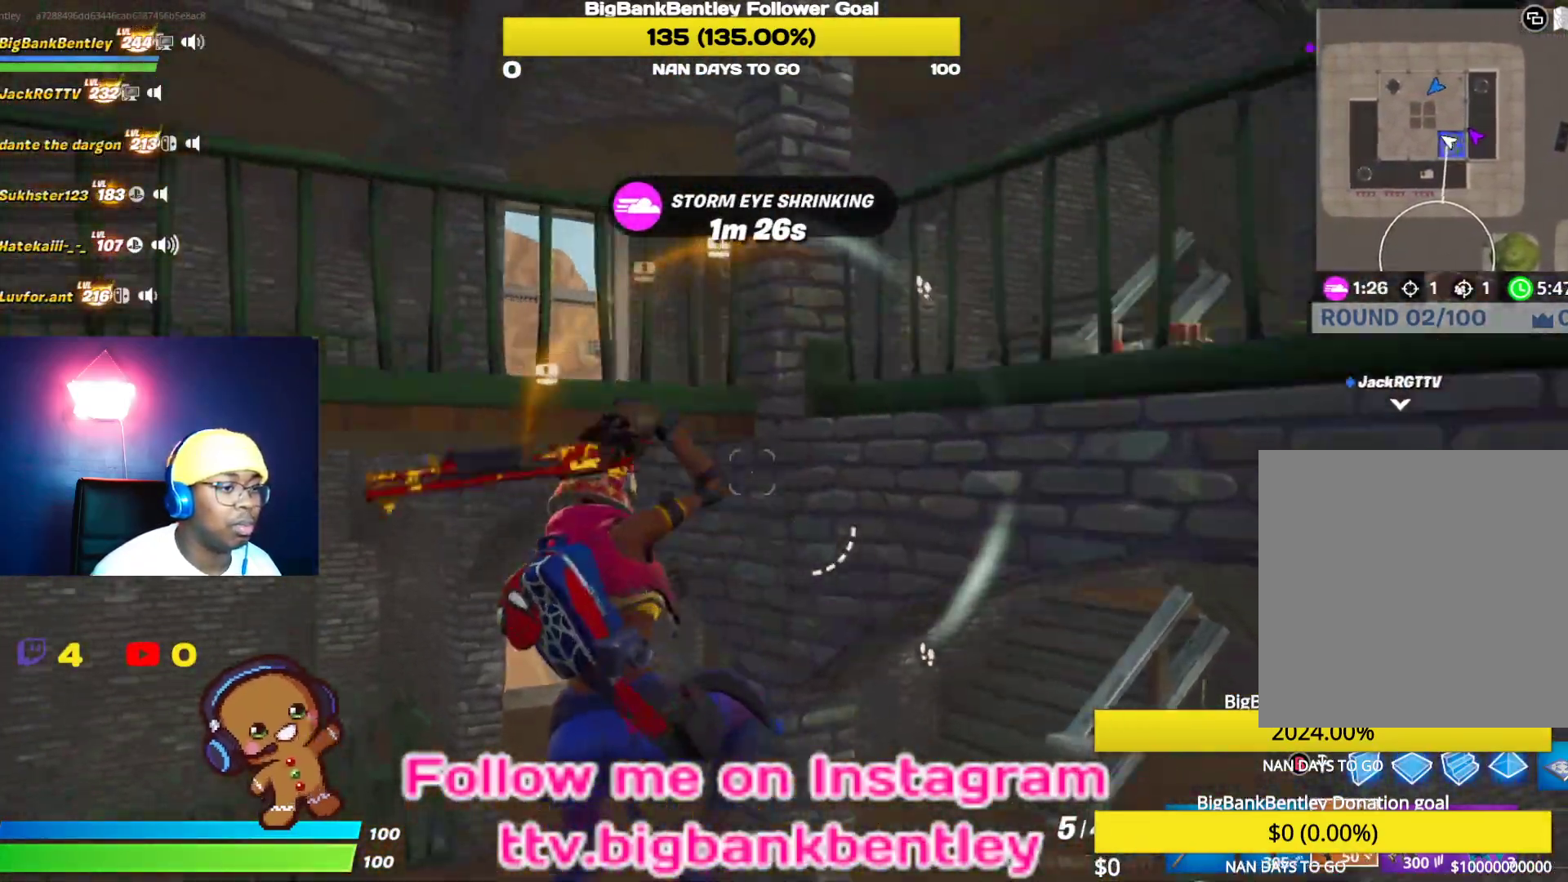
{"buttons": [], "left_stick": "up-left", "right_stick": "right", "events": [[17, "right_stick", "right"], [267, "right_stick", "center"], [383, "right_stick", "right"]]}
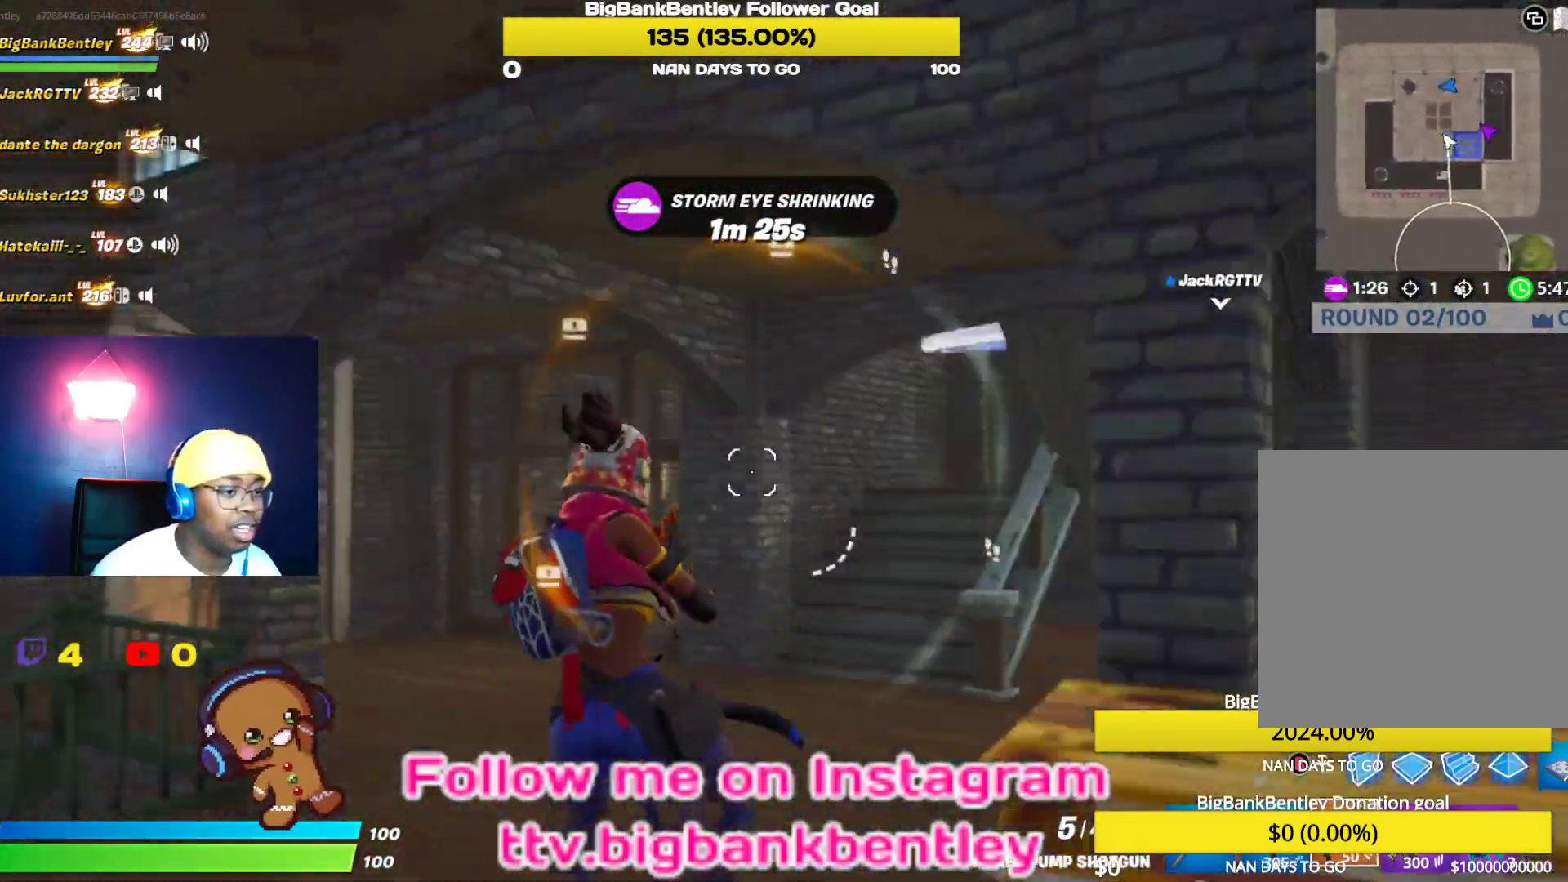
{"buttons": [], "left_stick": "up", "right_stick": "center", "events": [[100, "R3", "down"], [200, "left_stick", "up"], [283, "right_stick", "up-right"], [317, "R3", "up"], [483, "right_stick", "center"]]}
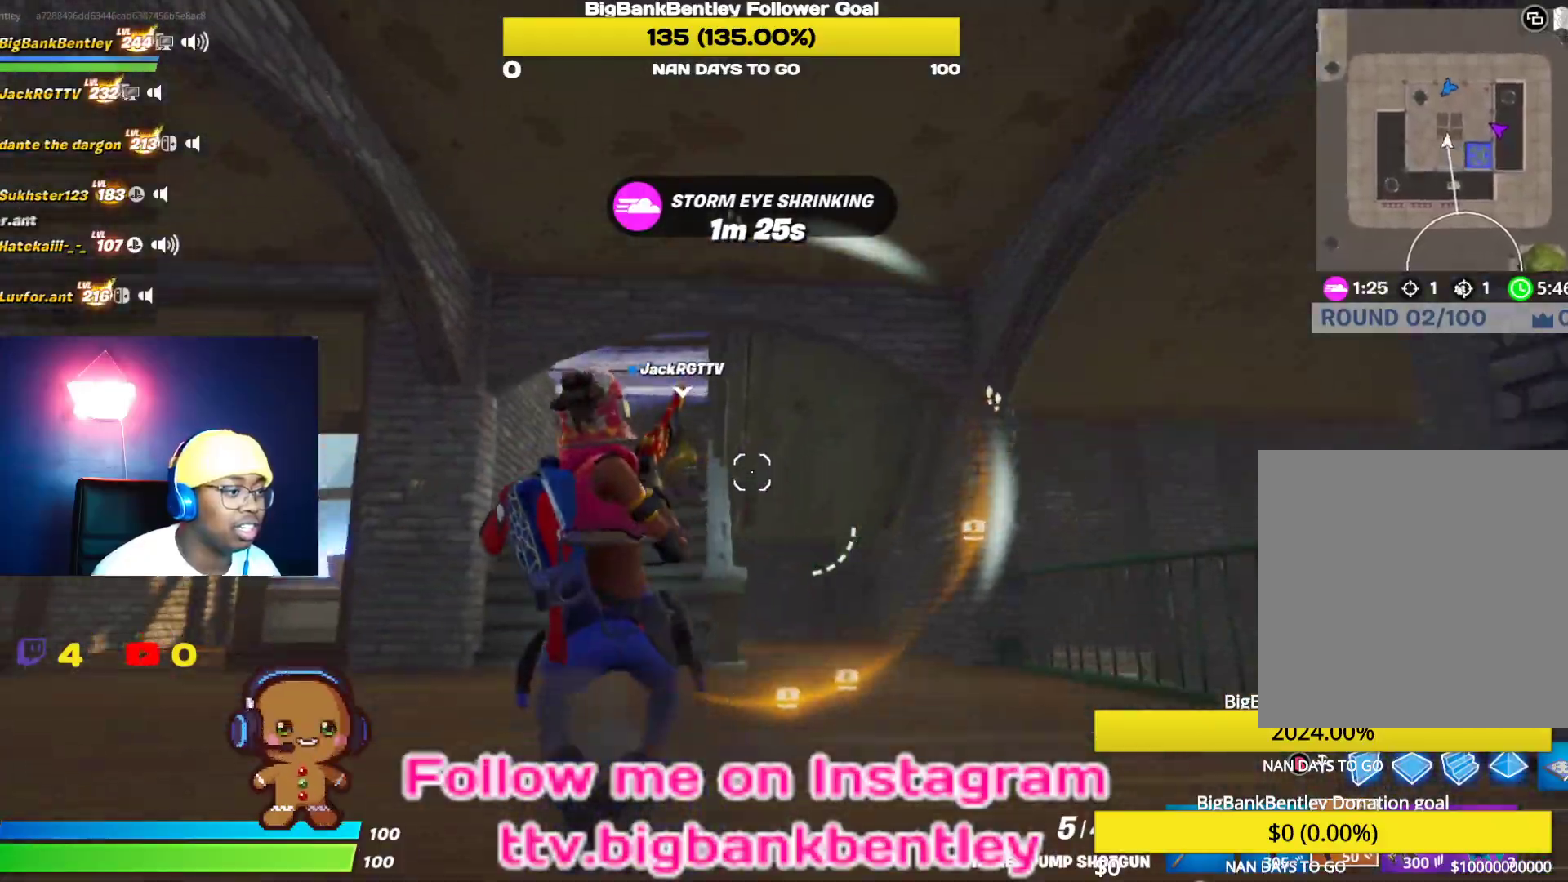
{"buttons": [], "left_stick": "up-left", "right_stick": "center", "events": [[33, "left_stick", "up-left"], [150, "right_stick", "up"], [367, "R3", "down"], [483, "right_stick", "center"], [500, "R3", "up"]]}
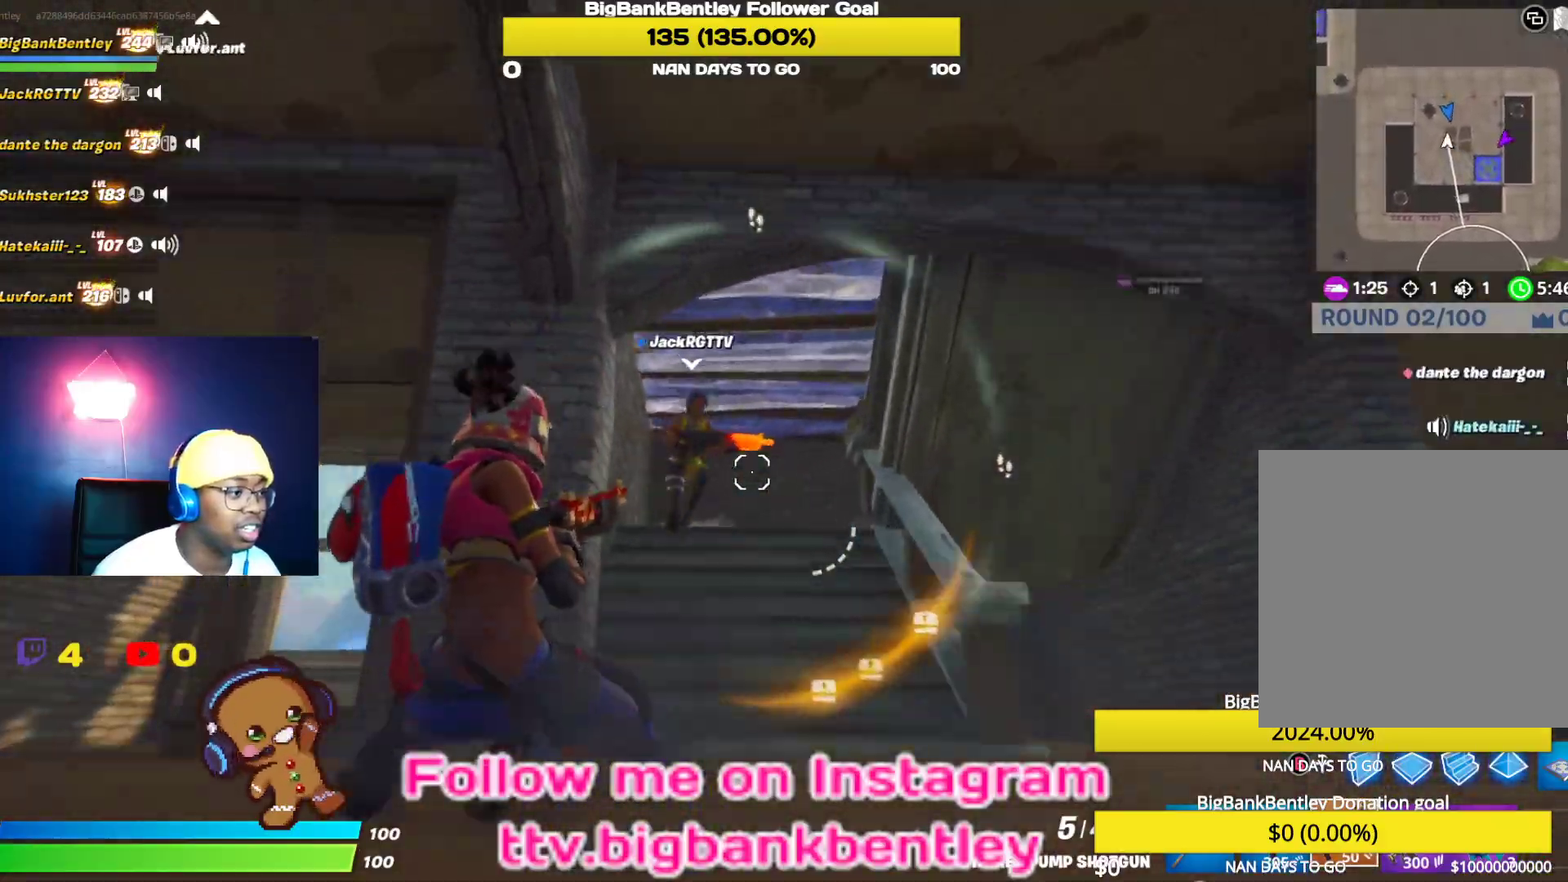
{"buttons": [], "left_stick": "left", "right_stick": "down-right", "events": [[100, "right_stick", "up"], [200, "R2", "down"], [283, "right_stick", "down"], [300, "R2", "up"], [317, "L1", "down"], [317, "left_stick", "left"], [333, "right_stick", "down-right"], [450, "L1", "up"]]}
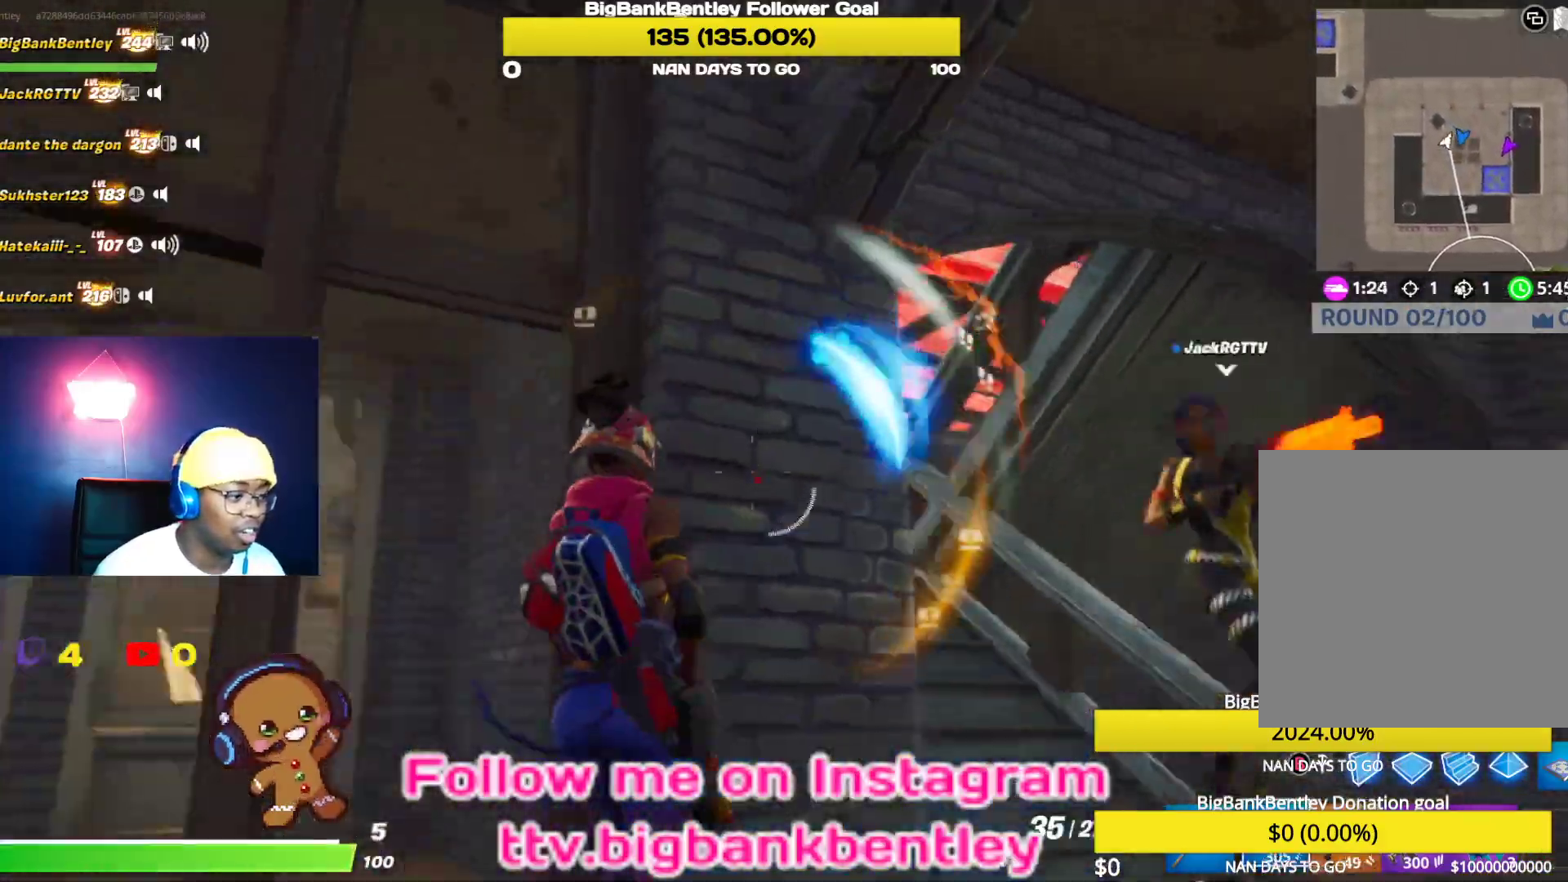
{"buttons": [], "left_stick": "right", "right_stick": "left", "events": [[100, "left_stick", "down"], [150, "left_stick", "down-right"], [250, "right_stick", "right"], [283, "left_stick", "right"], [400, "right_stick", "up"], [467, "right_stick", "left"]]}
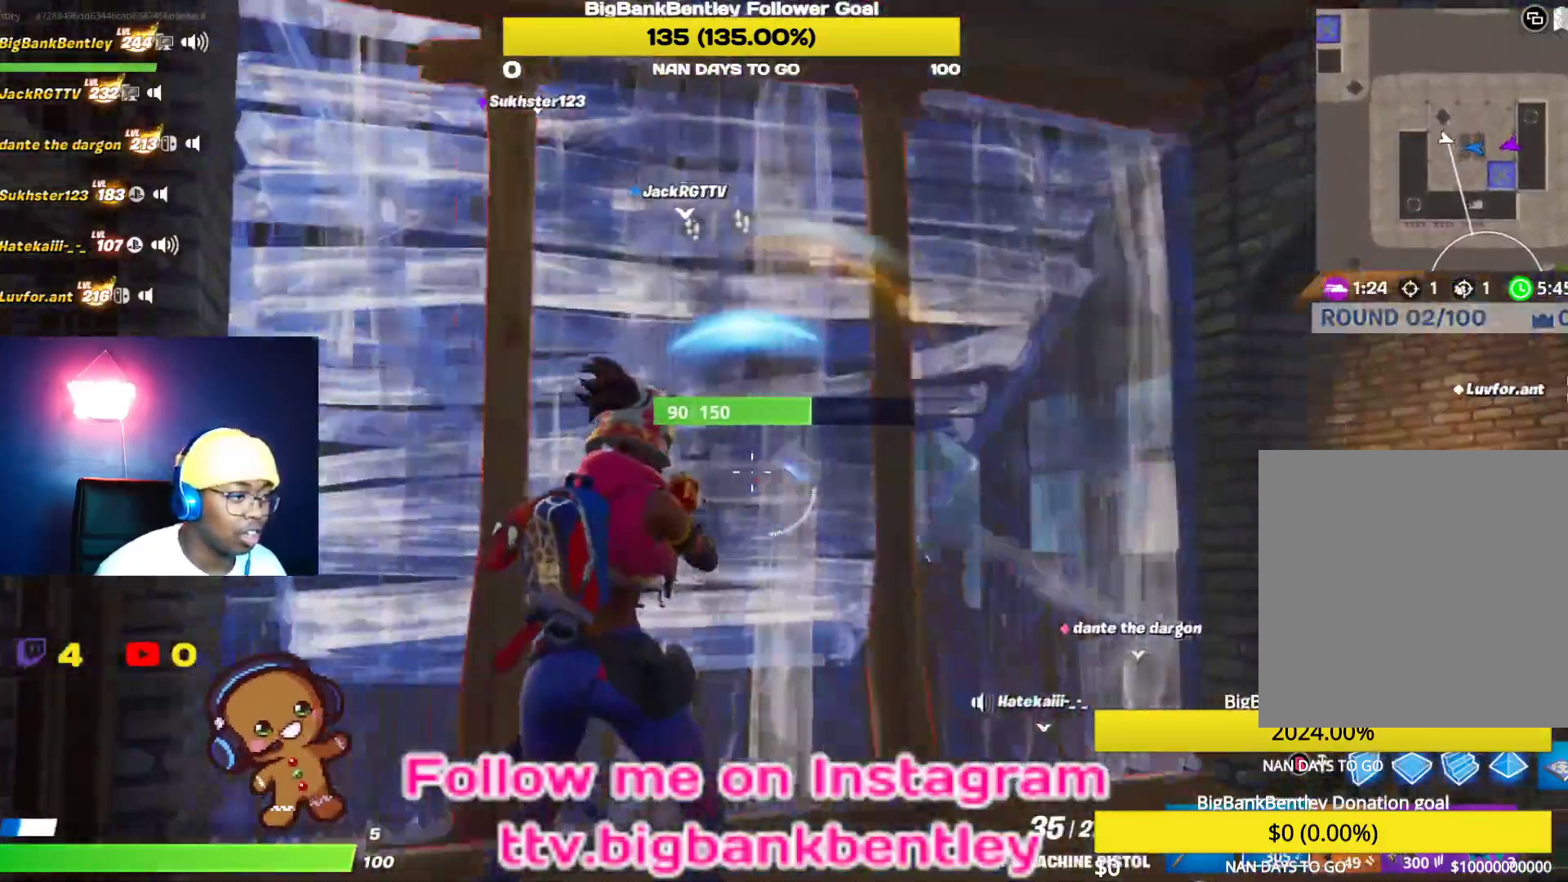
{"buttons": [], "left_stick": "up-right", "right_stick": "right", "events": [[67, "right_stick", "down"], [167, "right_stick", "right"], [233, "right_stick", "center"], [283, "R1", "down"], [350, "right_stick", "right"], [417, "R1", "up"], [417, "left_stick", "up-right"]]}
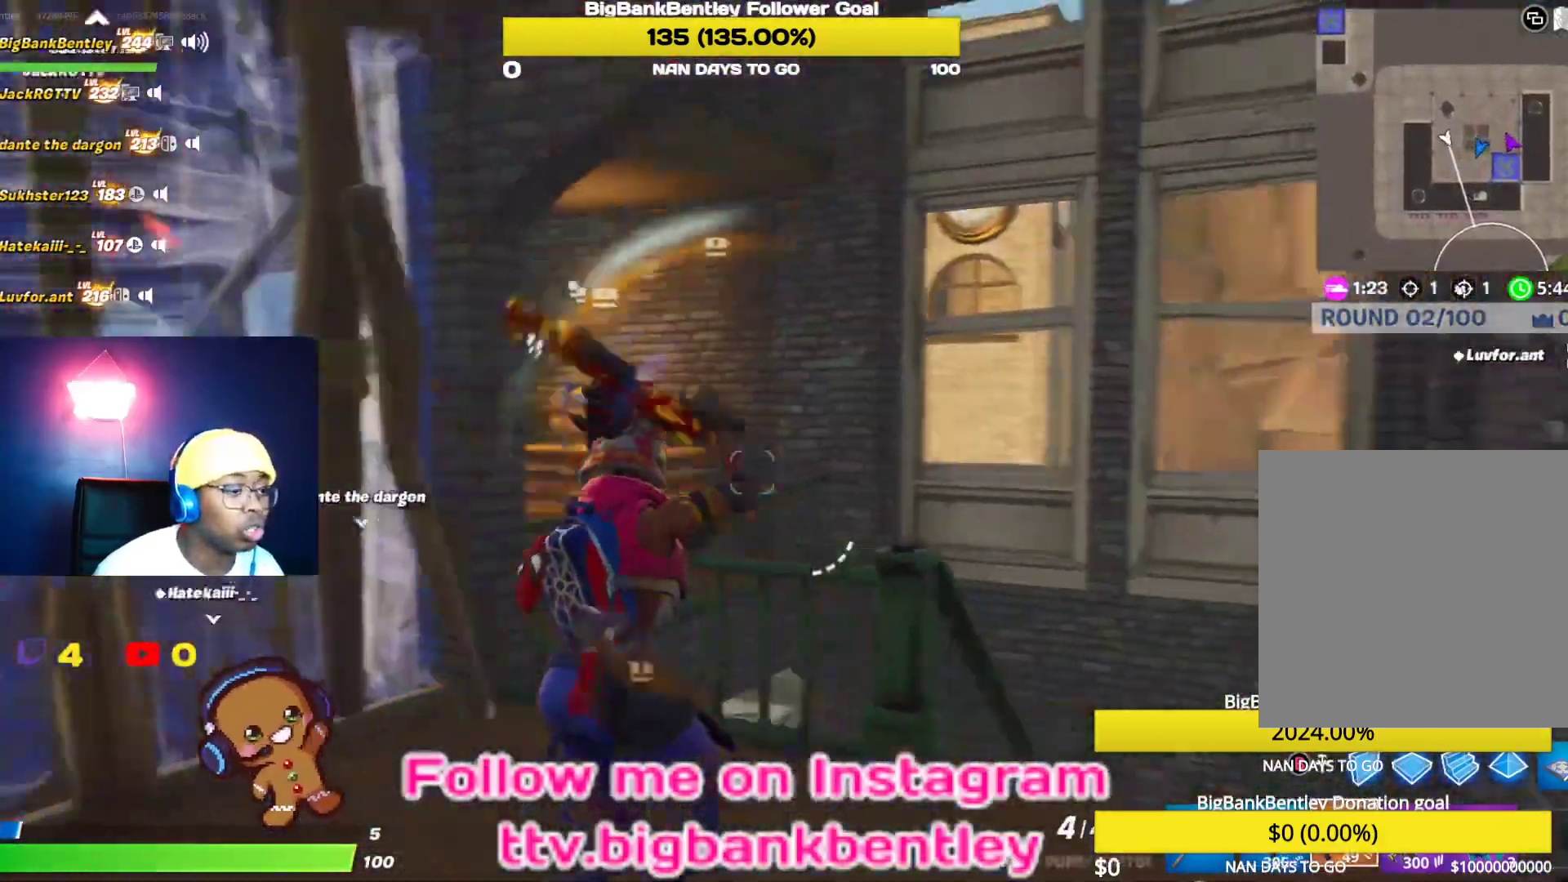
{"buttons": [], "left_stick": "up-right", "right_stick": "right", "events": [[83, "right_stick", "center"], [367, "right_stick", "right"]]}
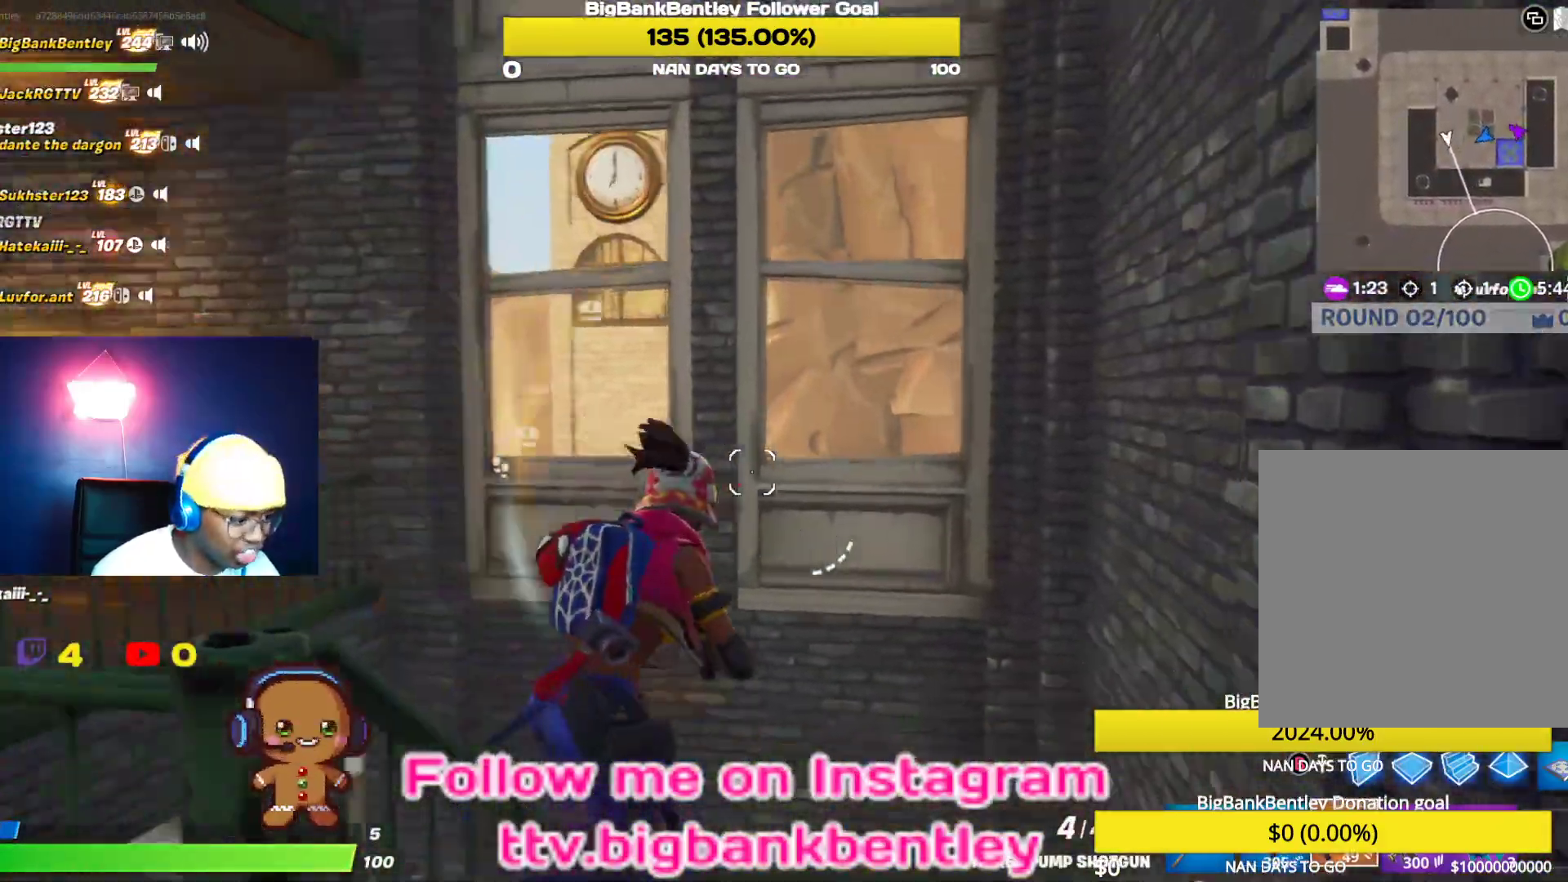
{"buttons": [], "left_stick": "up-right", "right_stick": "left", "events": [[67, "right_stick", "down-left"], [250, "right_stick", "left"], [383, "right_stick", "center"], [500, "right_stick", "left"]]}
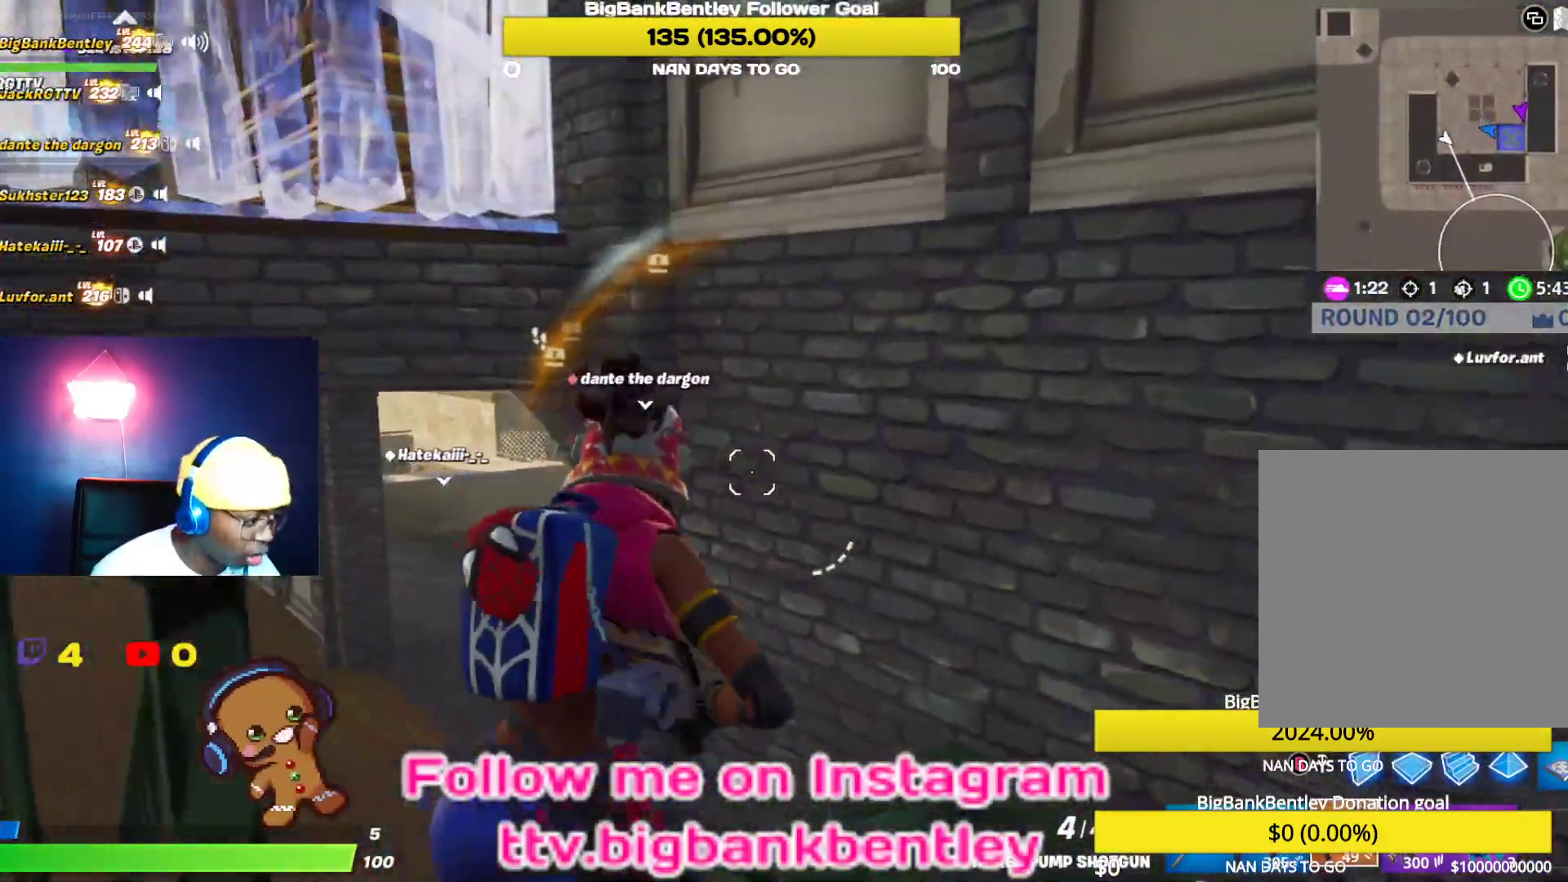
{"buttons": ["R3"], "left_stick": "up", "right_stick": "center", "events": [[417, "R3", "down"], [417, "right_stick", "center"], [450, "left_stick", "up"]]}